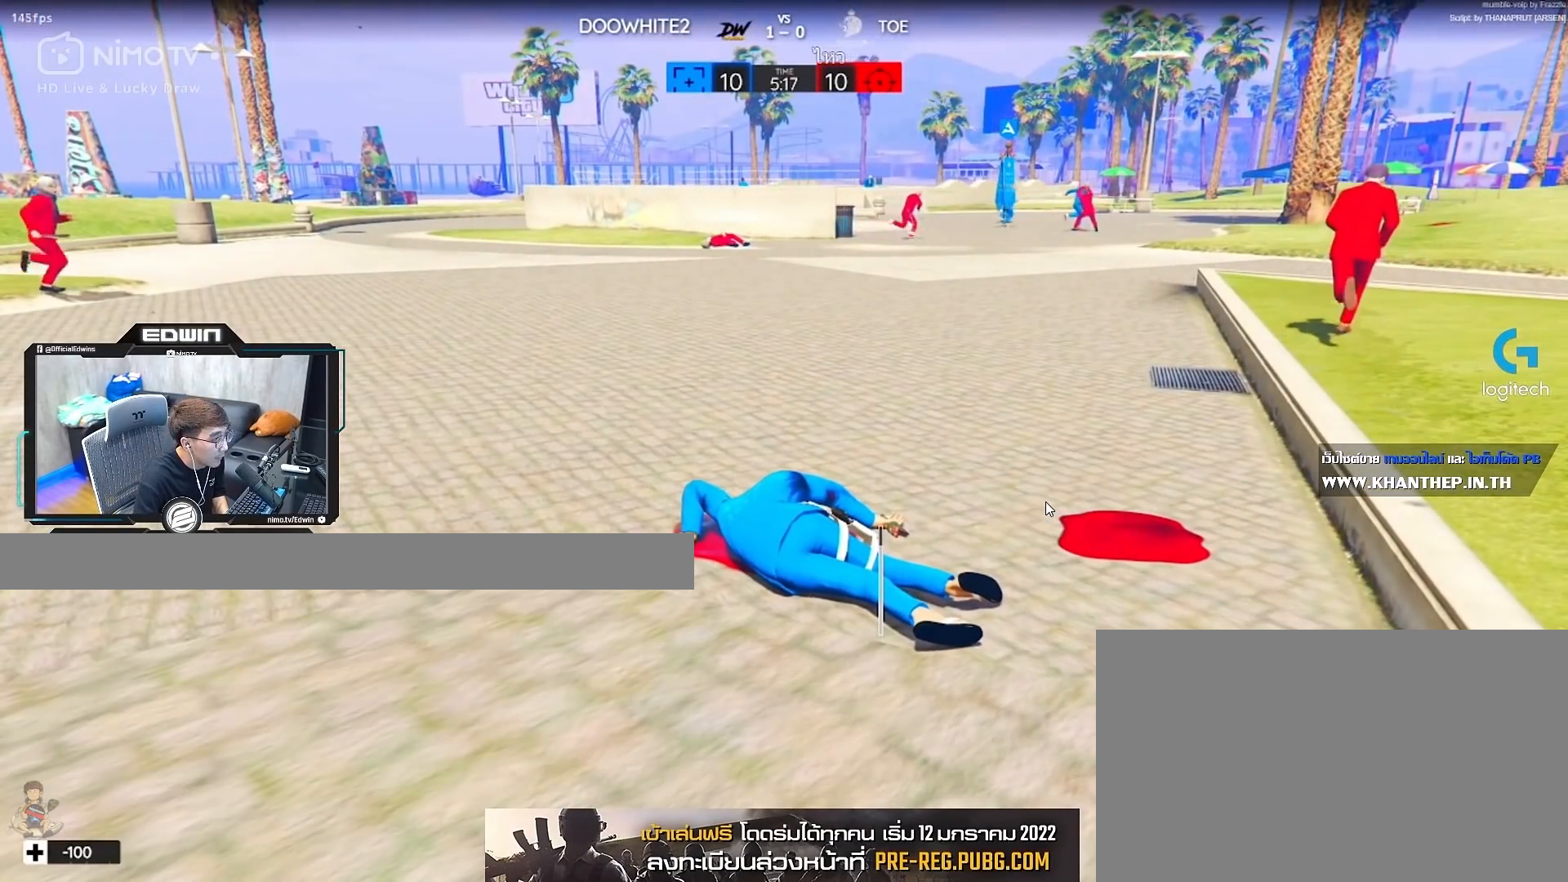
Gameplay with keyboard and mouse; each line is a JSON object with the keys and mouse buttons held at the frame after it. "events" lists presses ("down") and releases ("up") of "1", "2", "3", "4", "5", "a", "alt", "c", "caps_lock", "ctrl", "d", "e", "f", "g", "q", "r", "s", "shift", "space", "t", "tab", "v", "w", "x", "z", "mouse_left", "mouse_wheel" and "mouse_right" between this image and that frame as [ms after this image, input, new state], when the widget could be followed in between. "mouse_left", "mouse_wheel", "mouse_right" = the "left", "wheel", "right" buttons of the "mouse" list. No other keys are recorded. "wheel" means that the mouse wheel is clicked or scrolled. Not read: mouse_move.
{"keys": ["shift", "w"], "mouse": [], "events": []}
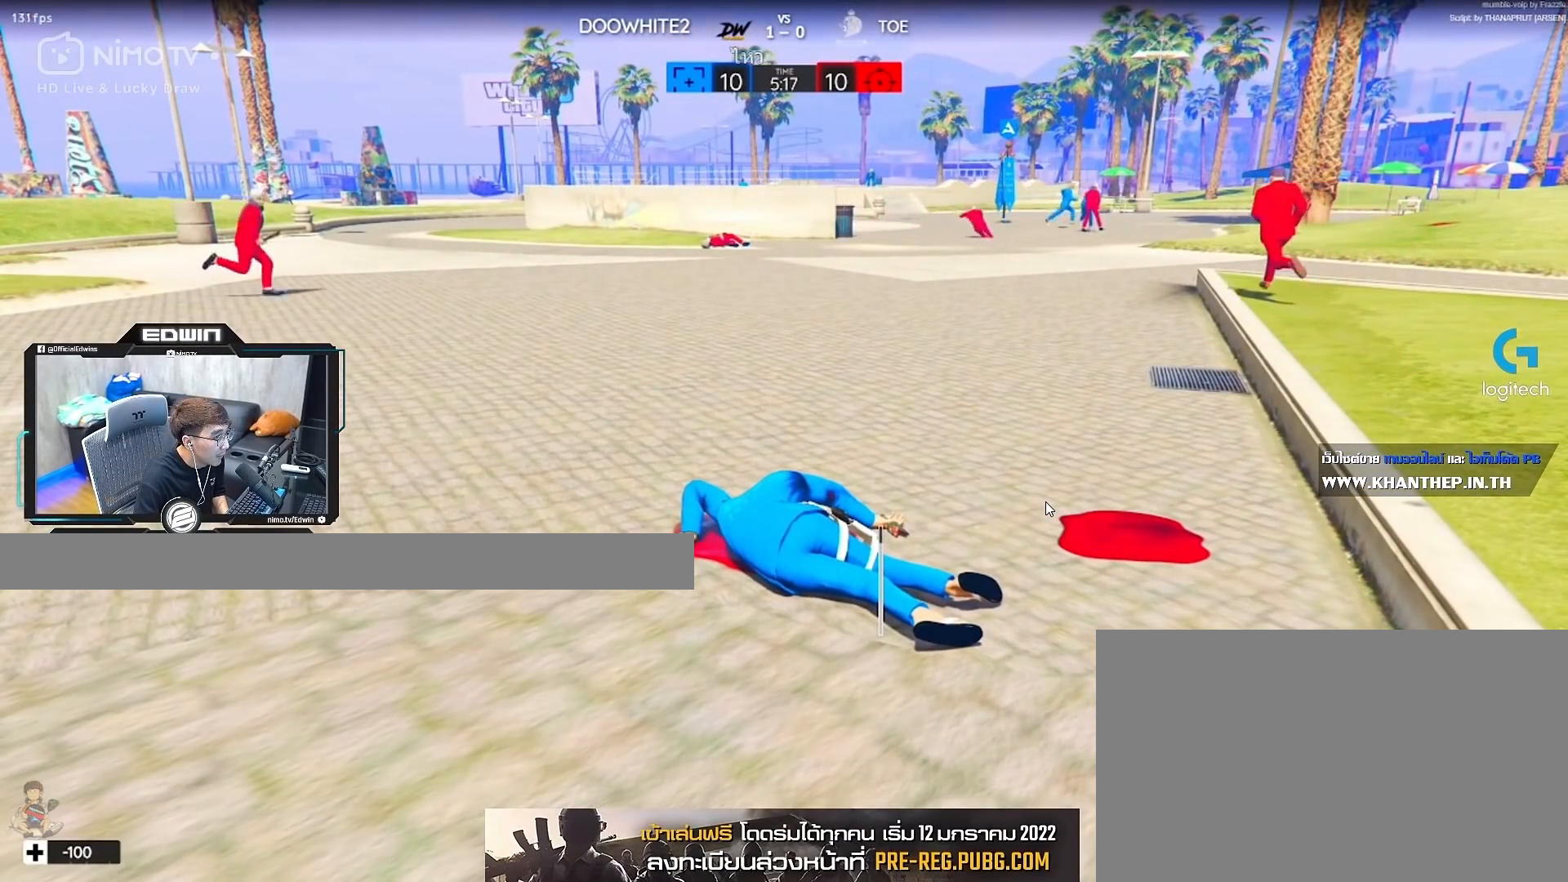
{"keys": ["shift", "w"], "mouse": [], "events": []}
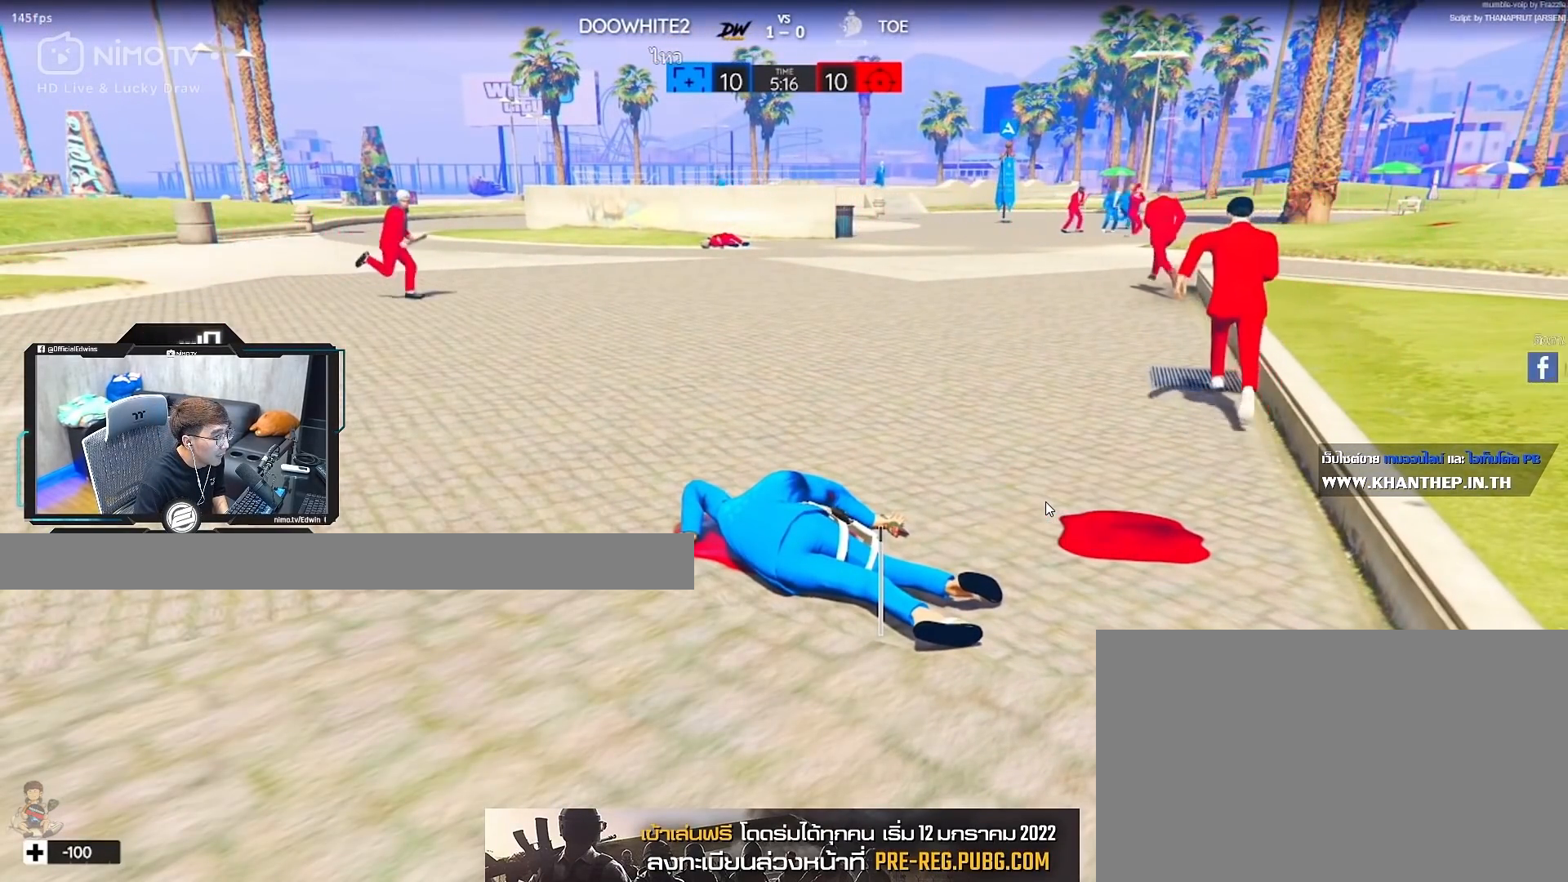
{"keys": ["shift", "w"], "mouse": [], "events": []}
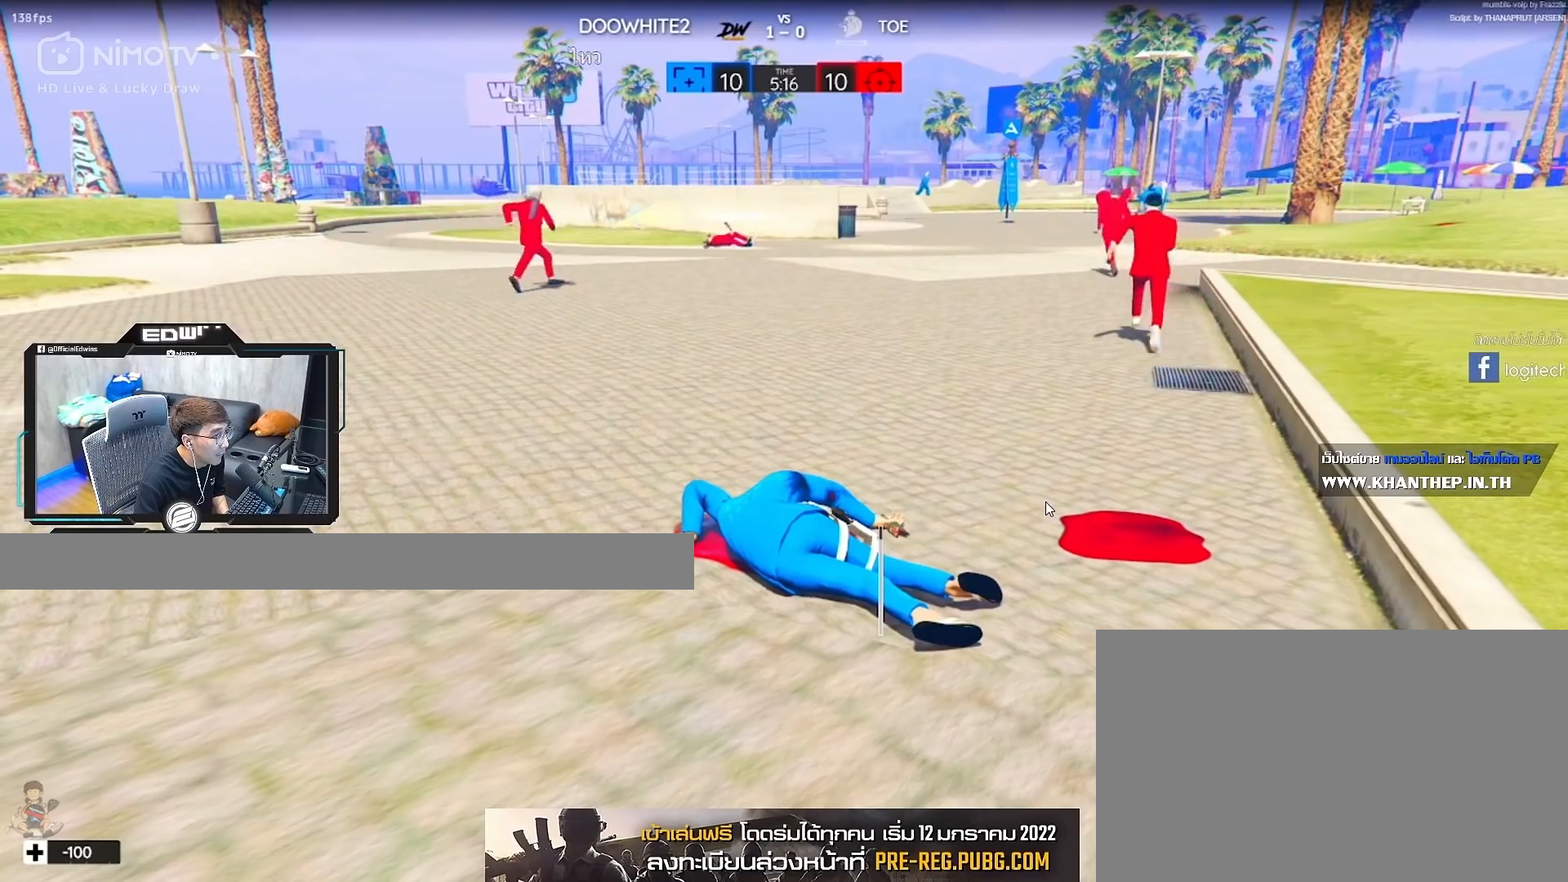
{"keys": ["shift", "w"], "mouse": [], "events": []}
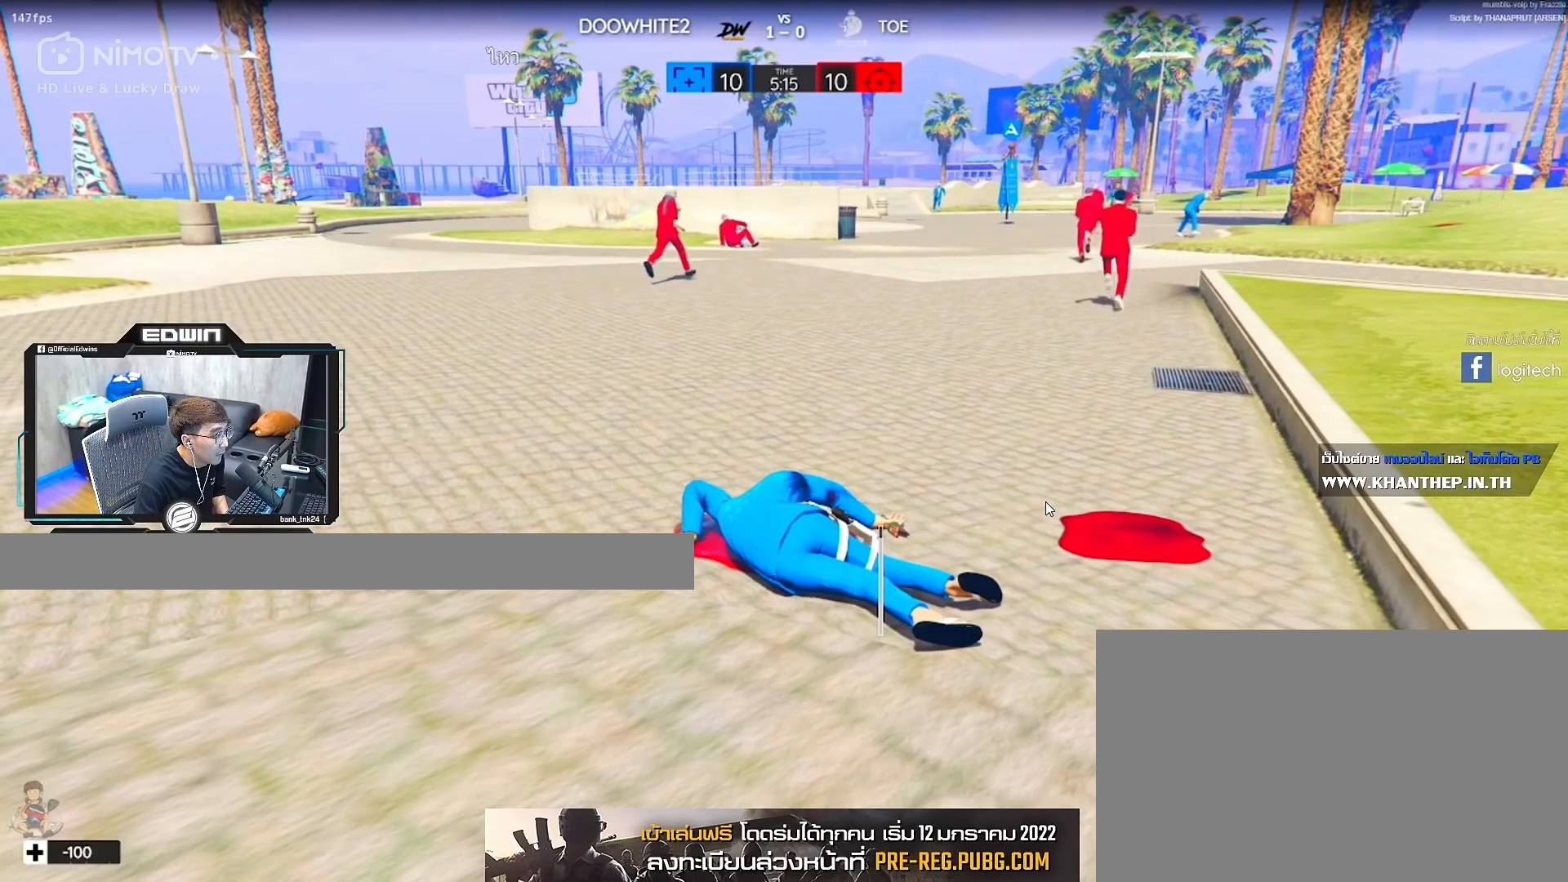
{"keys": ["d", "shift", "w"], "mouse": [], "events": [[500, "d", "down"]]}
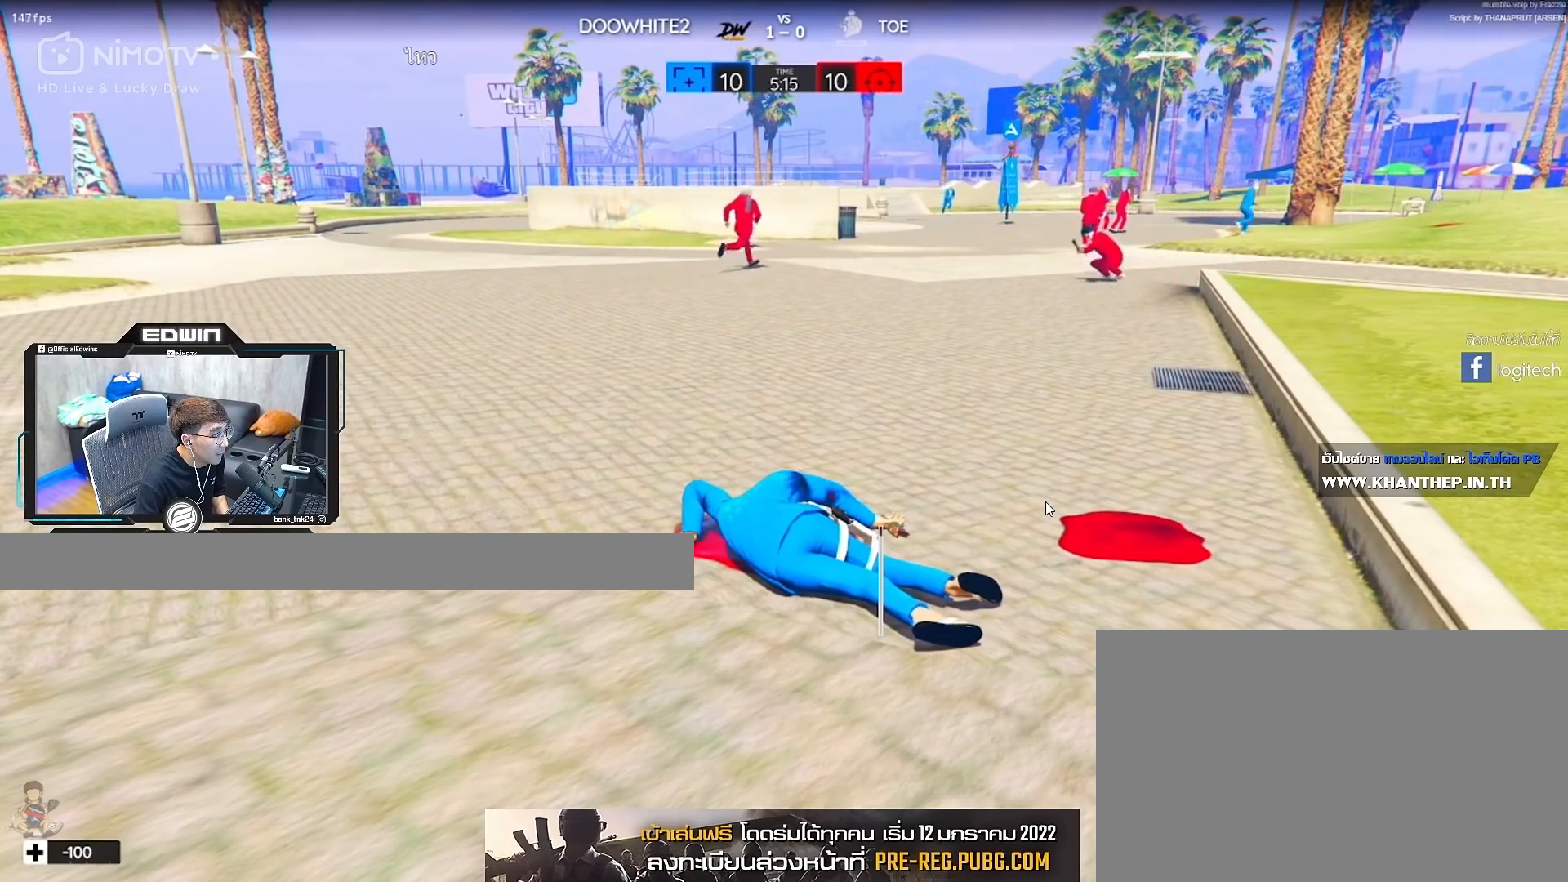
{"keys": ["d", "shift", "w"], "mouse": [], "events": []}
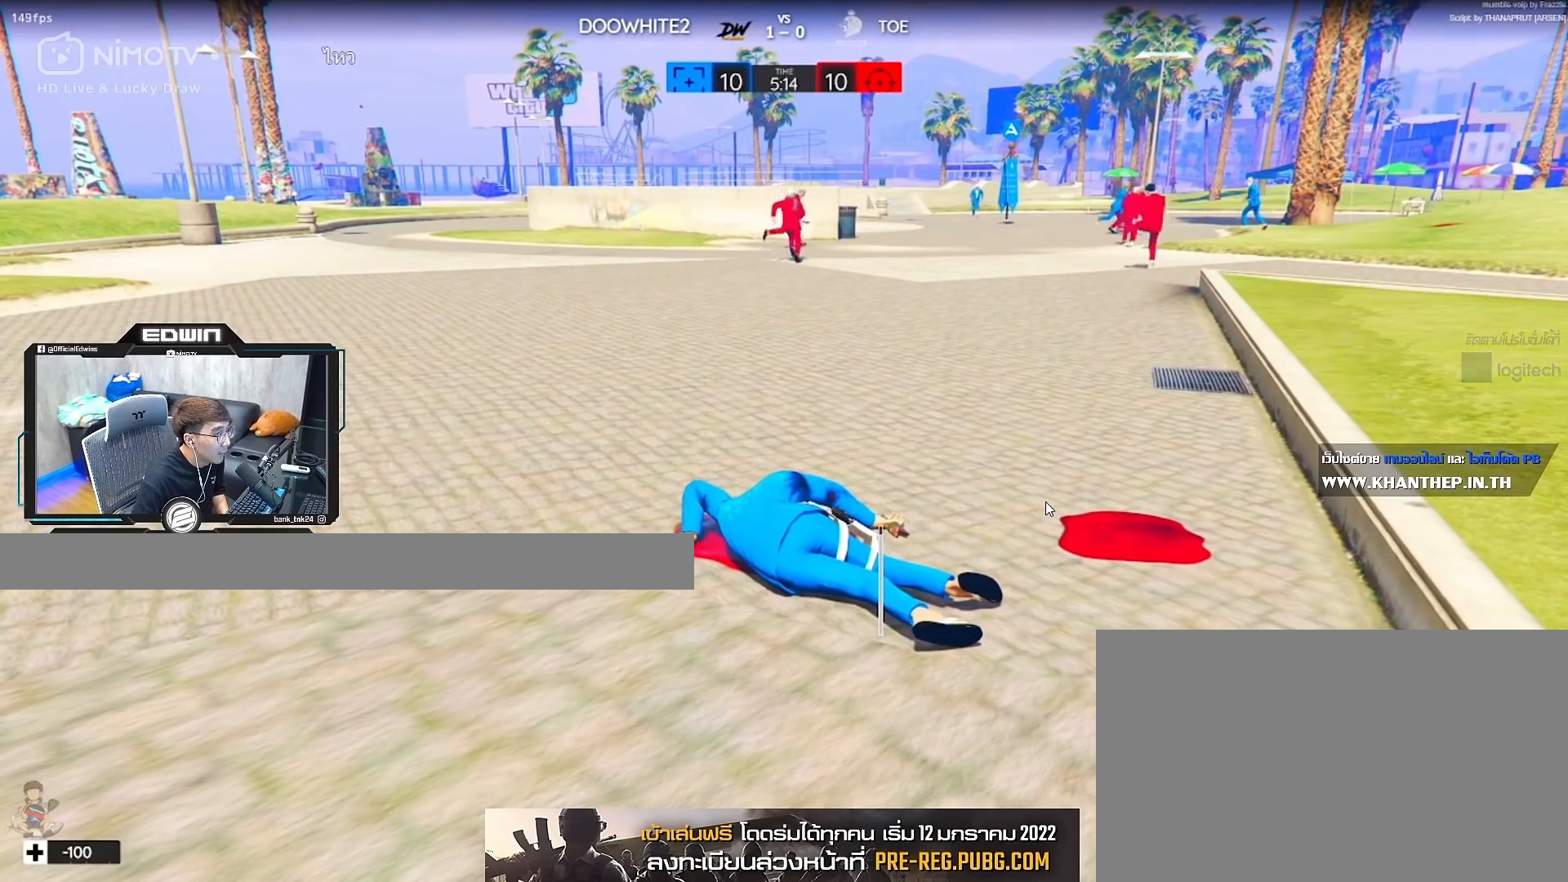
{"keys": ["d", "shift", "w"], "mouse": [], "events": []}
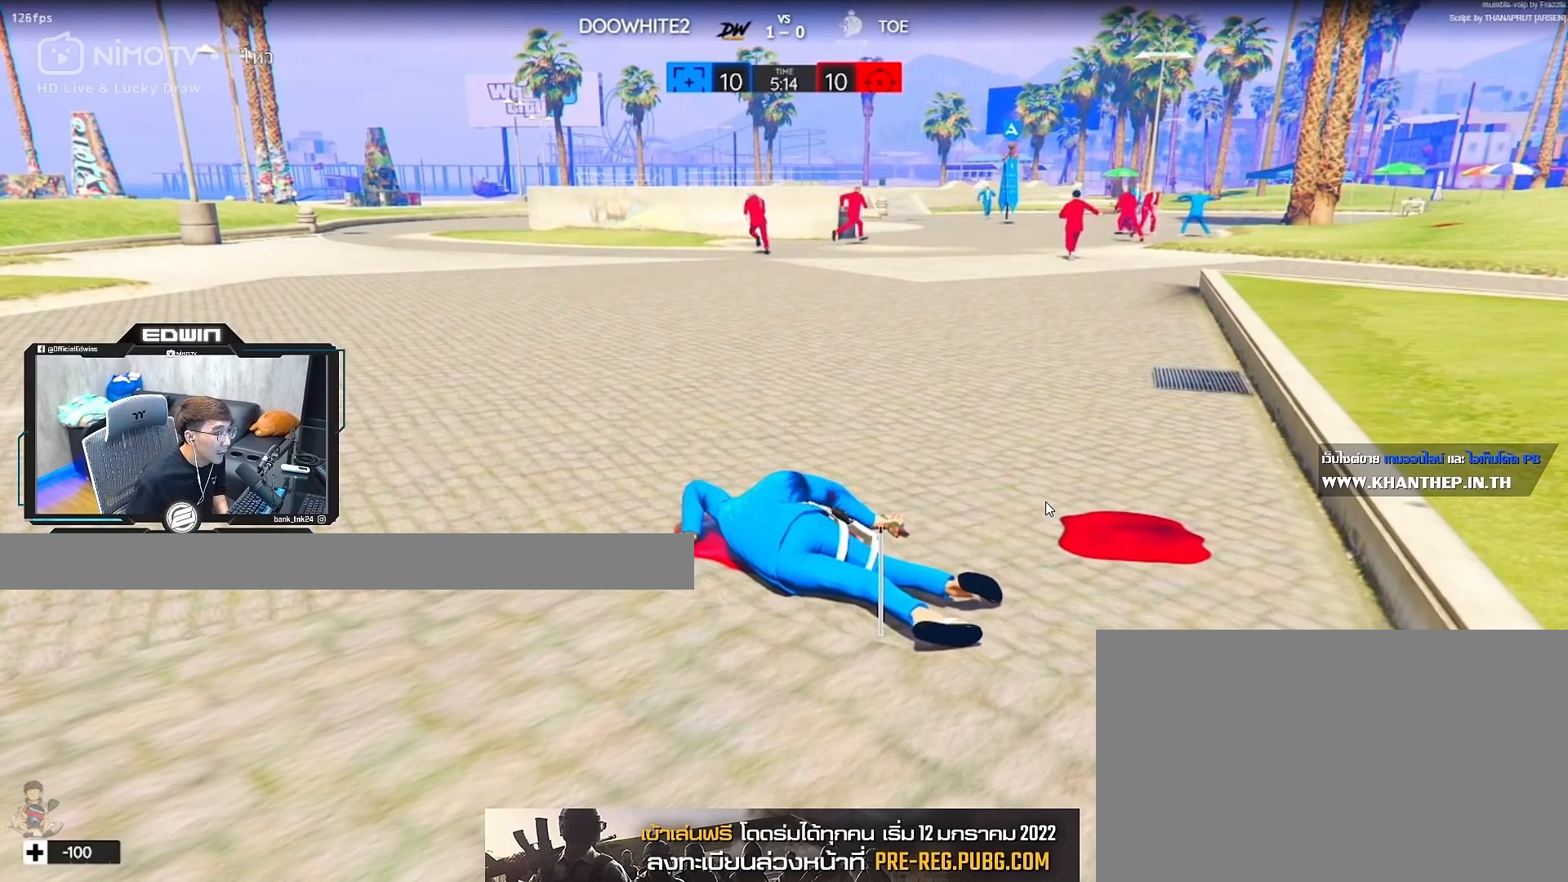
{"keys": ["shift", "w"], "mouse": [], "events": [[33, "d", "up"]]}
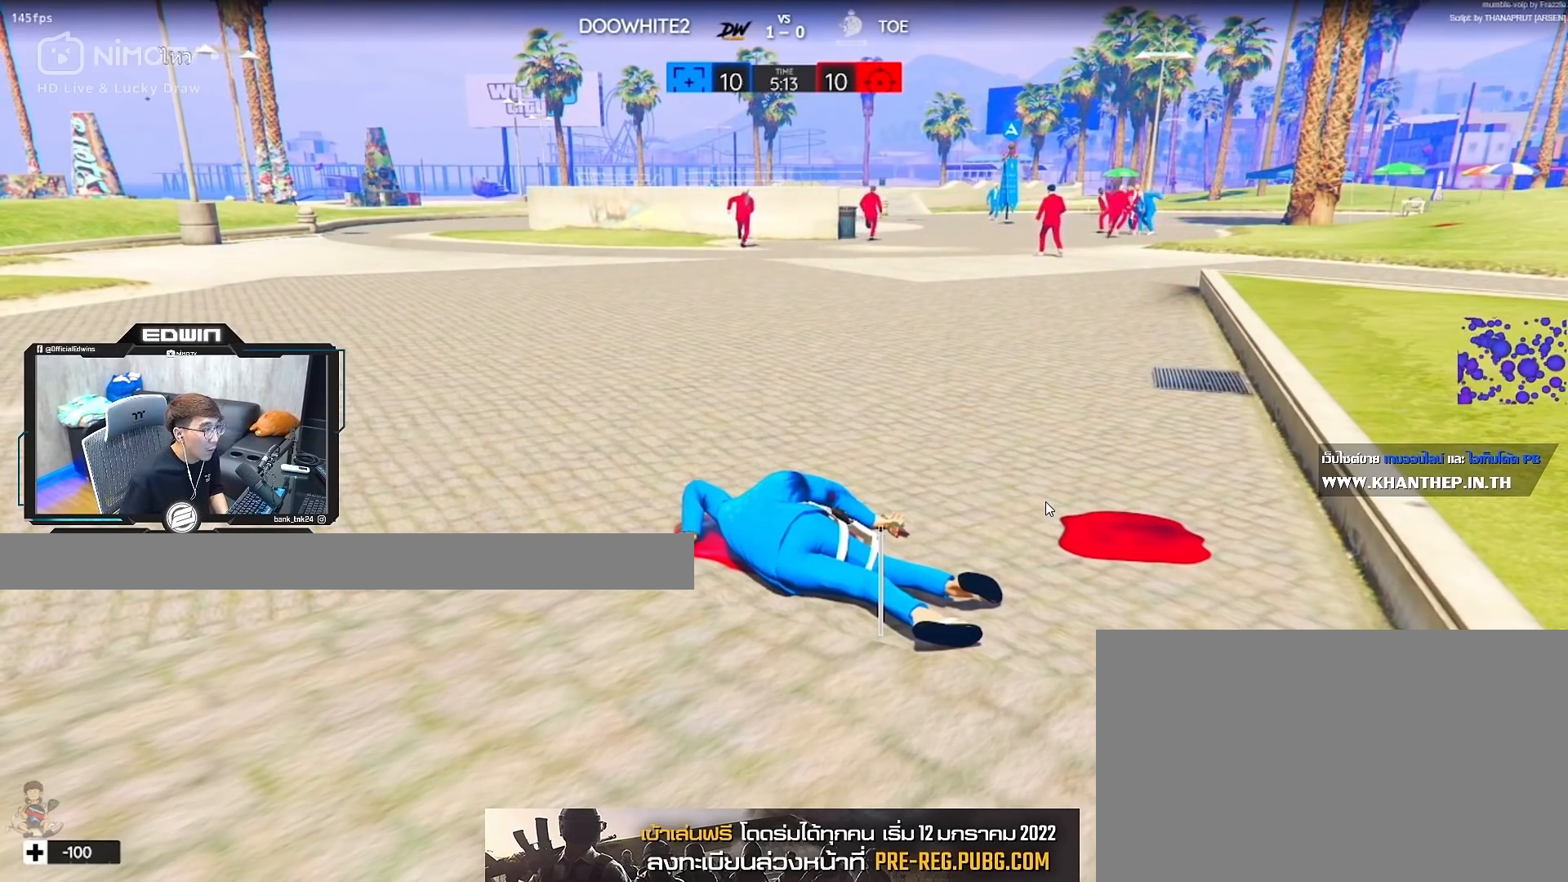
{"keys": ["shift", "w"], "mouse": [], "events": []}
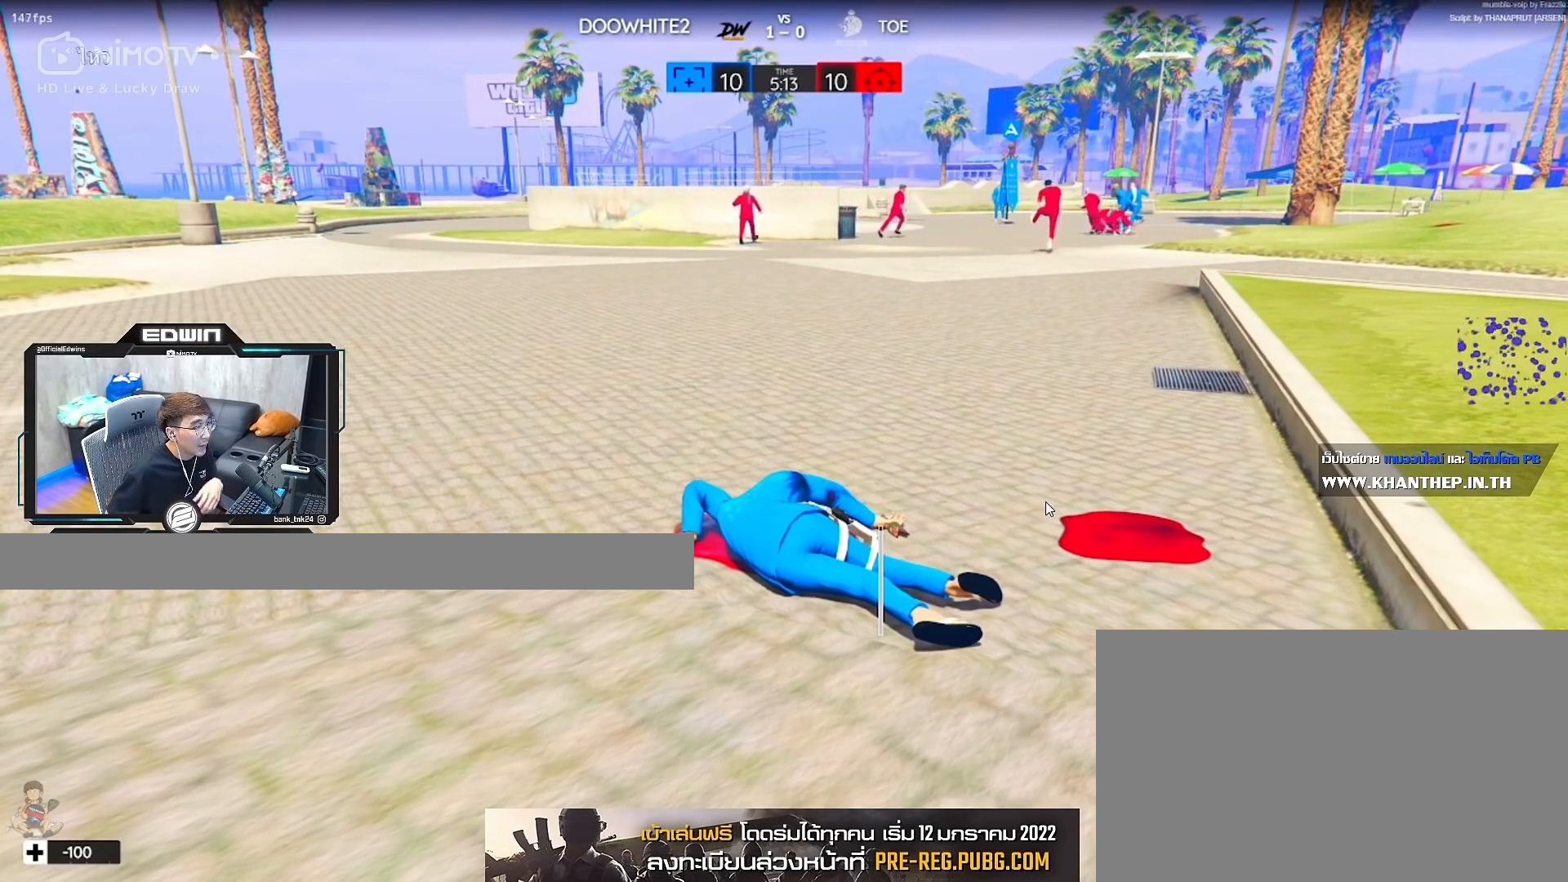
{"keys": ["shift", "w"], "mouse": [], "events": [[67, "d", "down"], [250, "d", "up"]]}
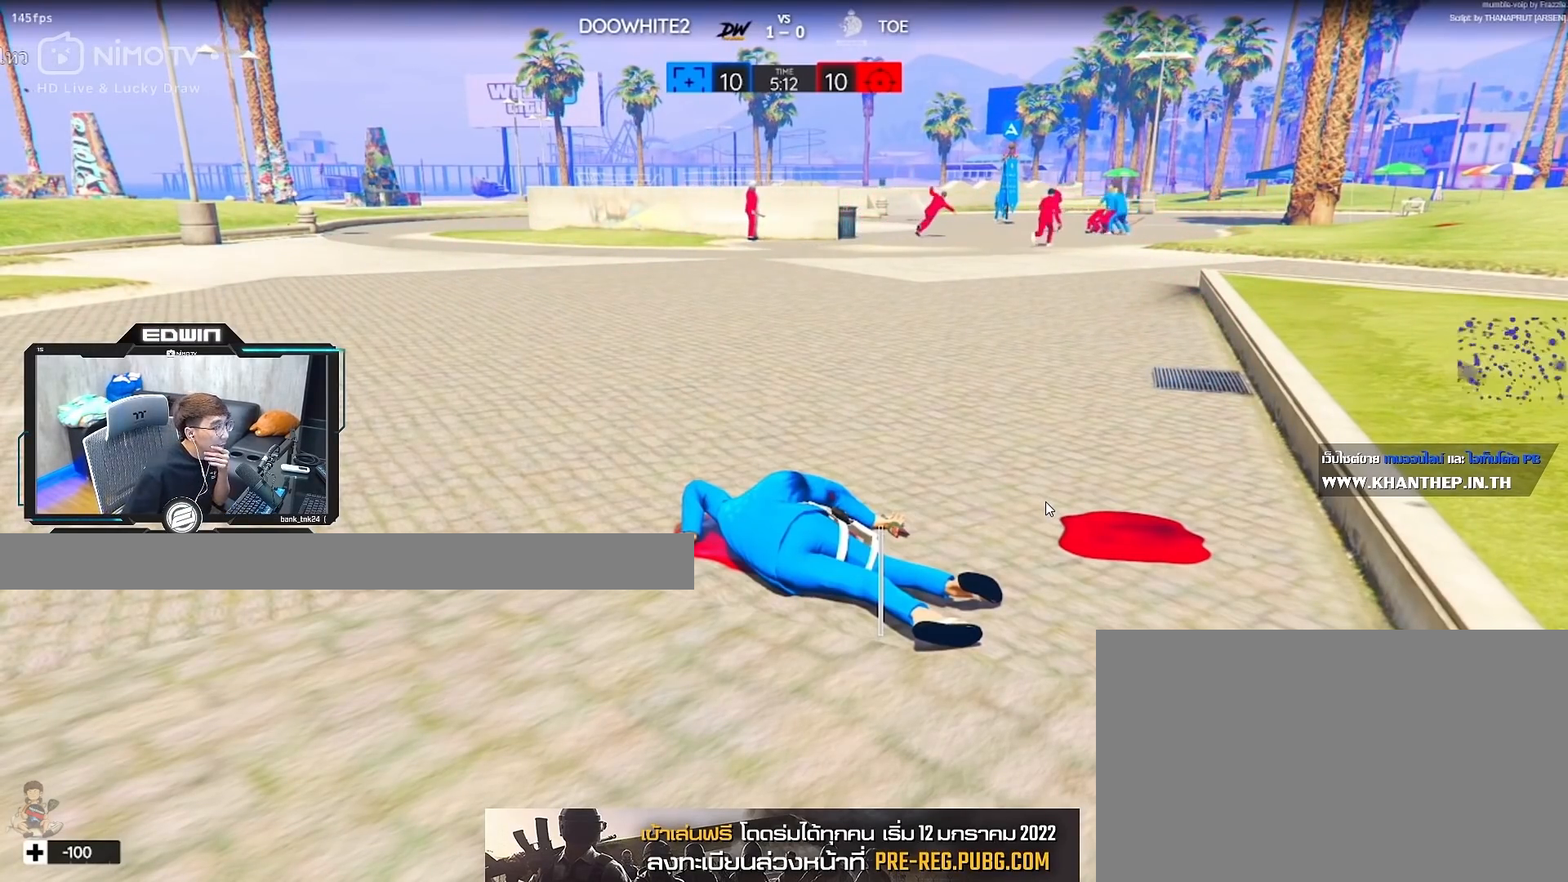
{"keys": ["shift", "w"], "mouse": [], "events": [[33, "d", "down"], [217, "d", "up"]]}
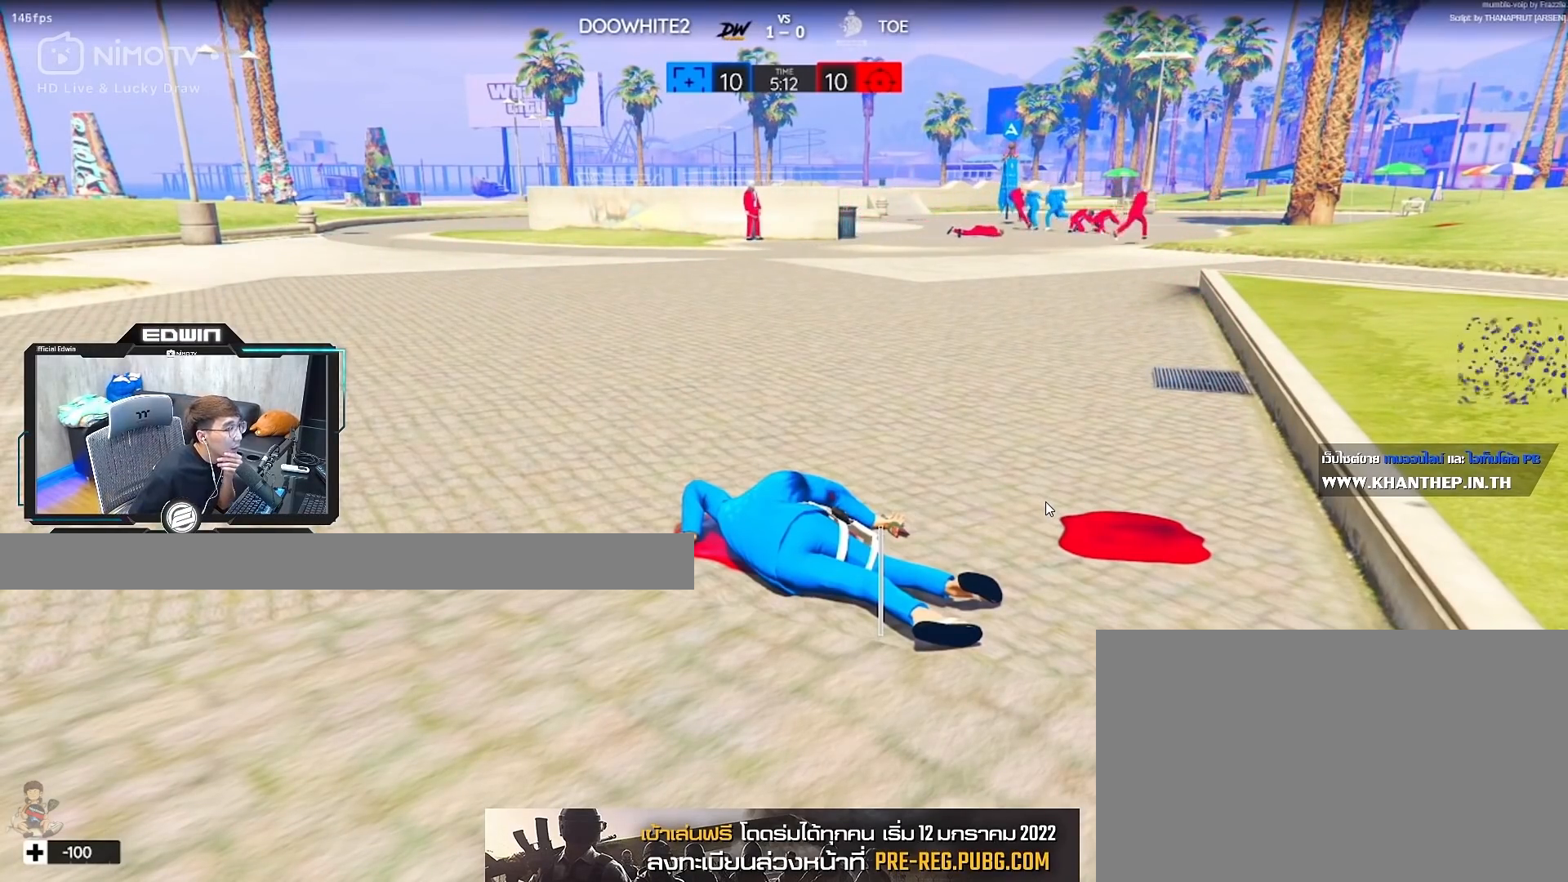
{"keys": ["shift", "w"], "mouse": [], "events": []}
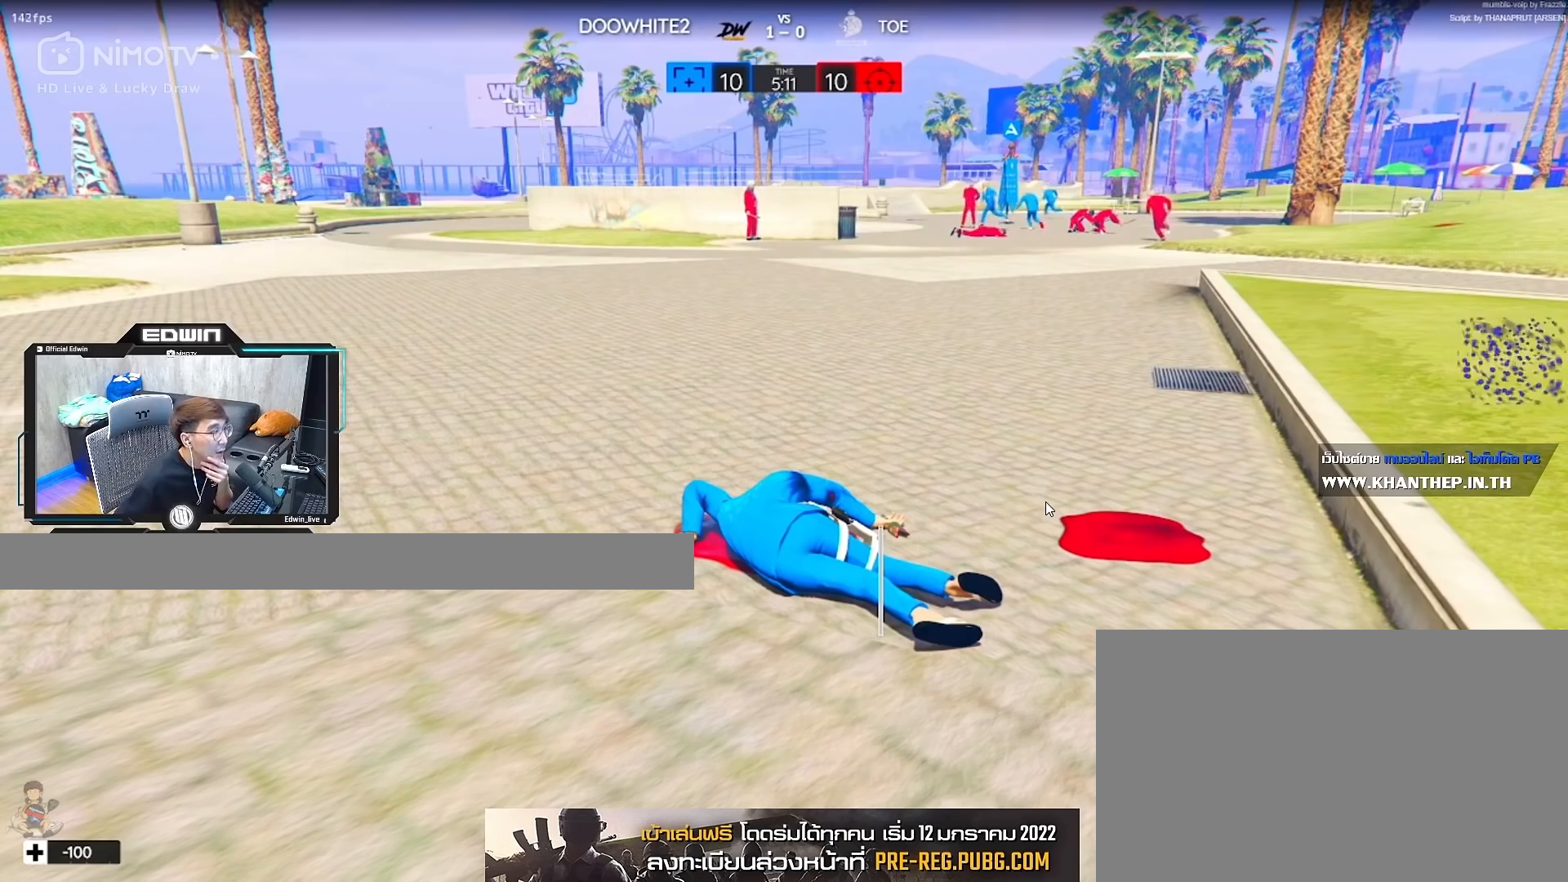
{"keys": ["shift", "w"], "mouse": [], "events": []}
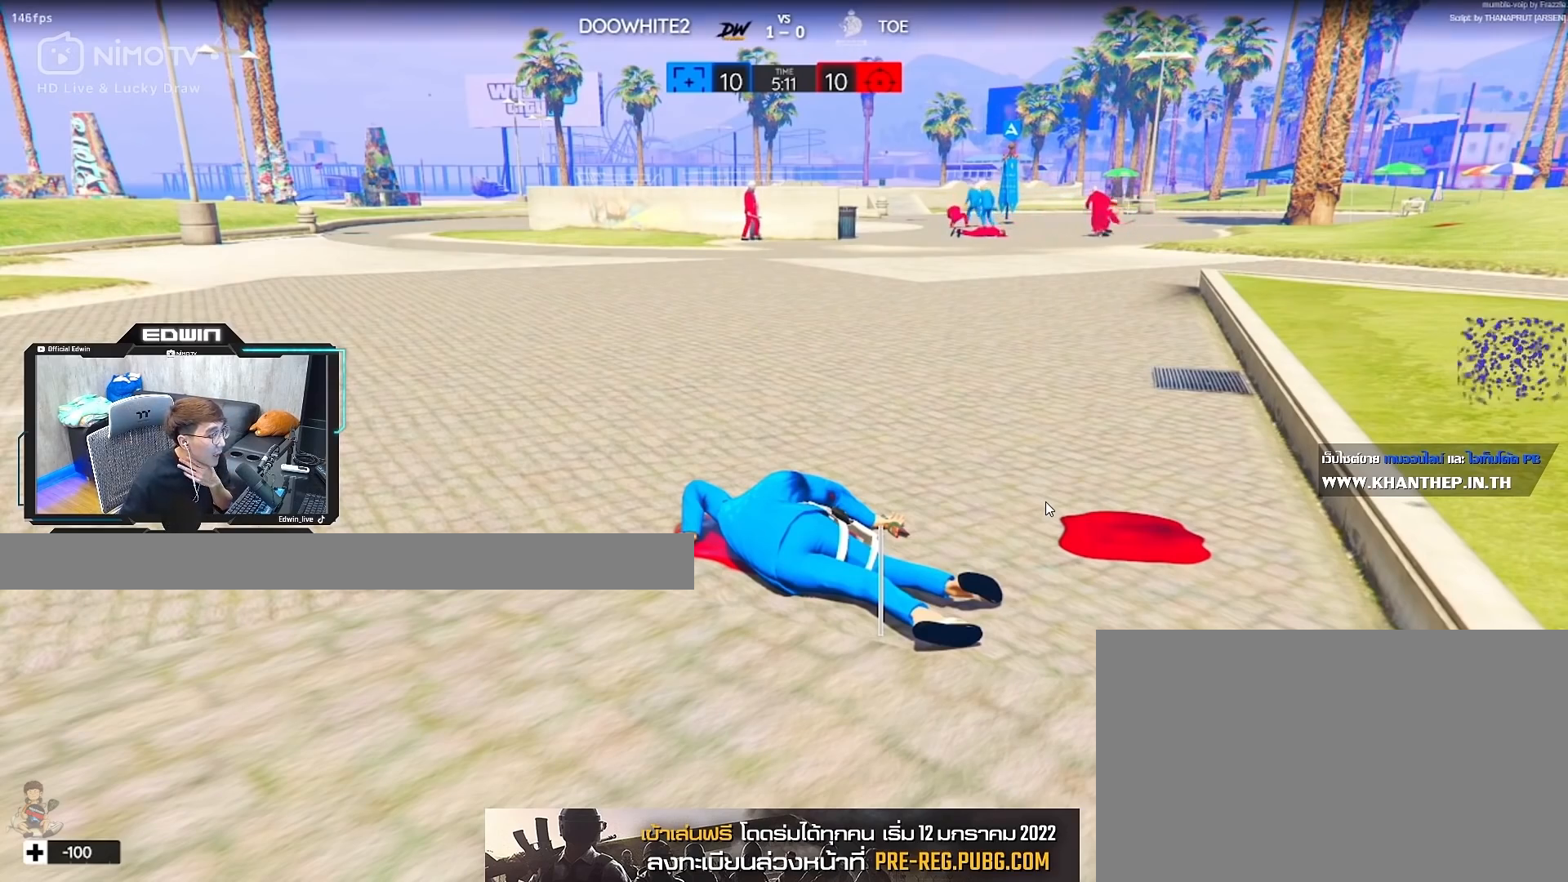
{"keys": ["shift", "w"], "mouse": [], "events": []}
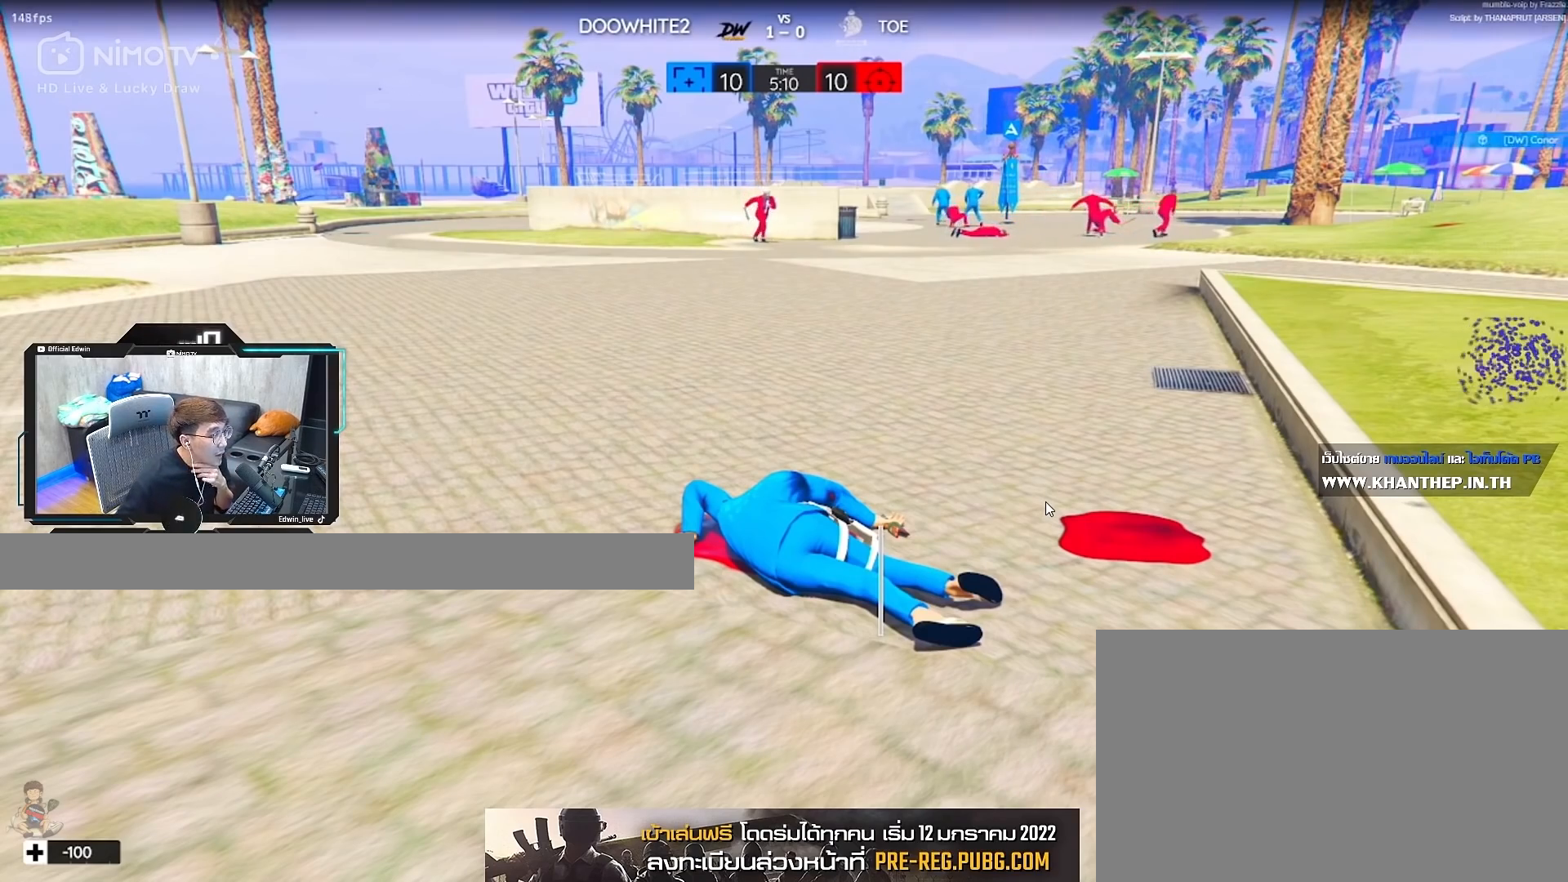
{"keys": ["shift", "w"], "mouse": [], "events": []}
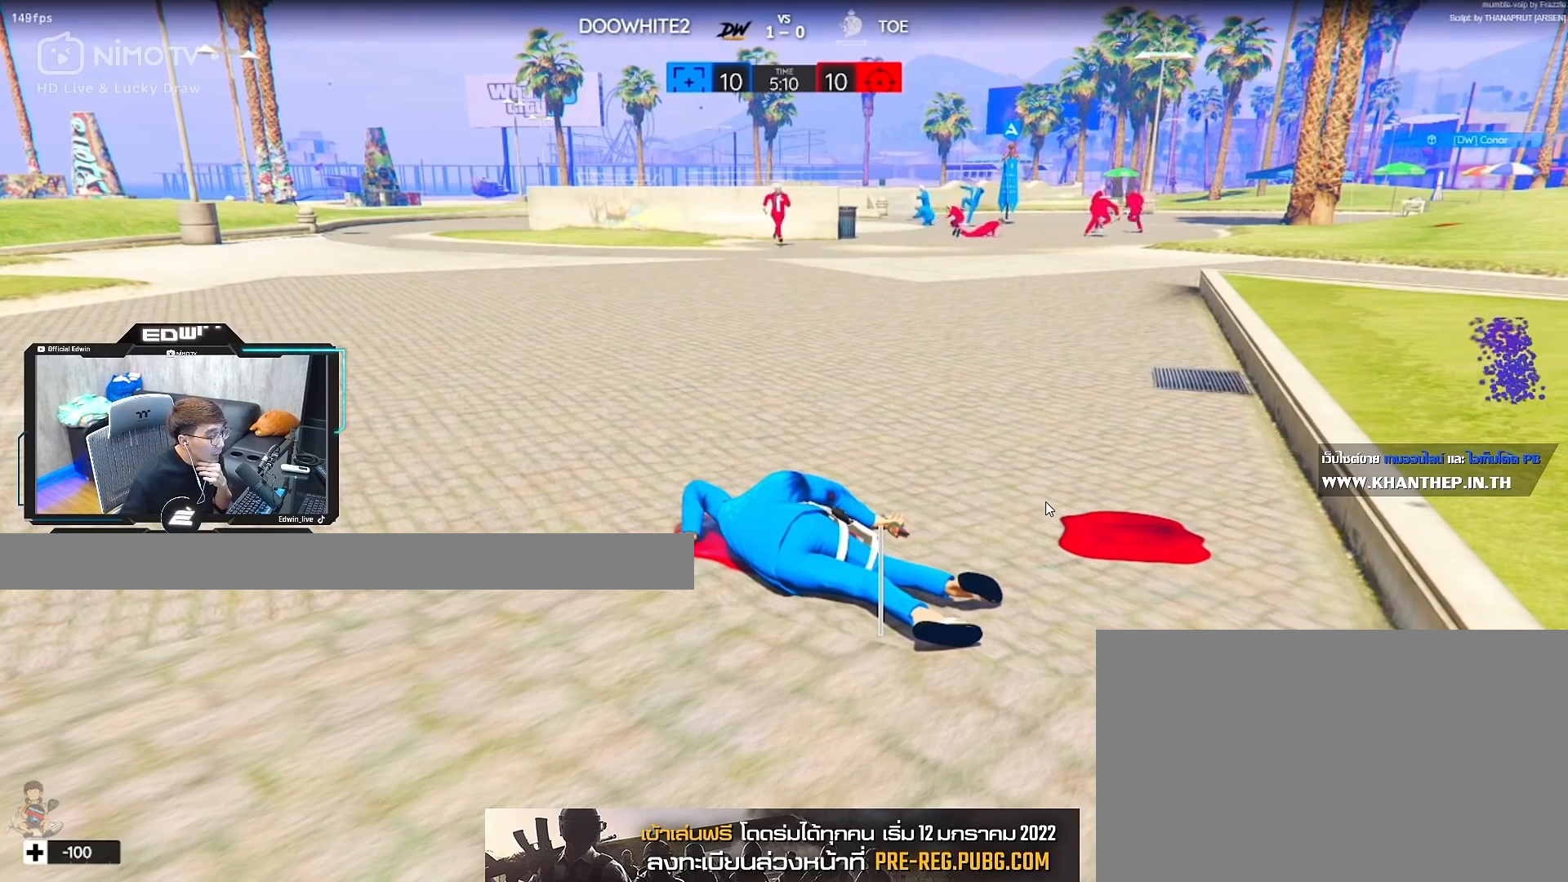
{"keys": ["shift", "w"], "mouse": [], "events": []}
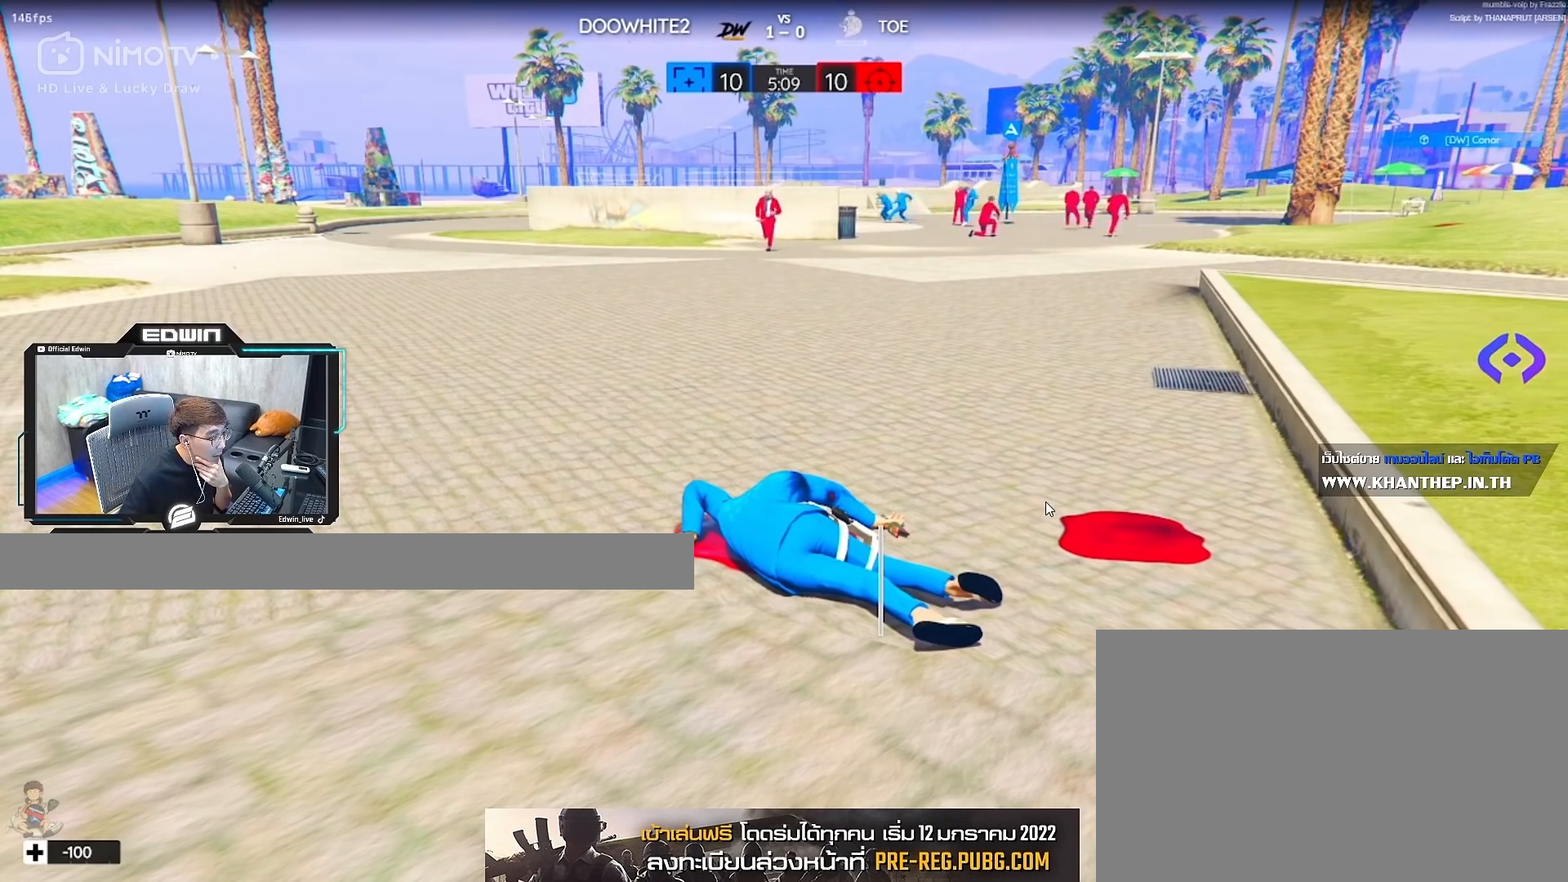
{"keys": ["shift", "w"], "mouse": [], "events": []}
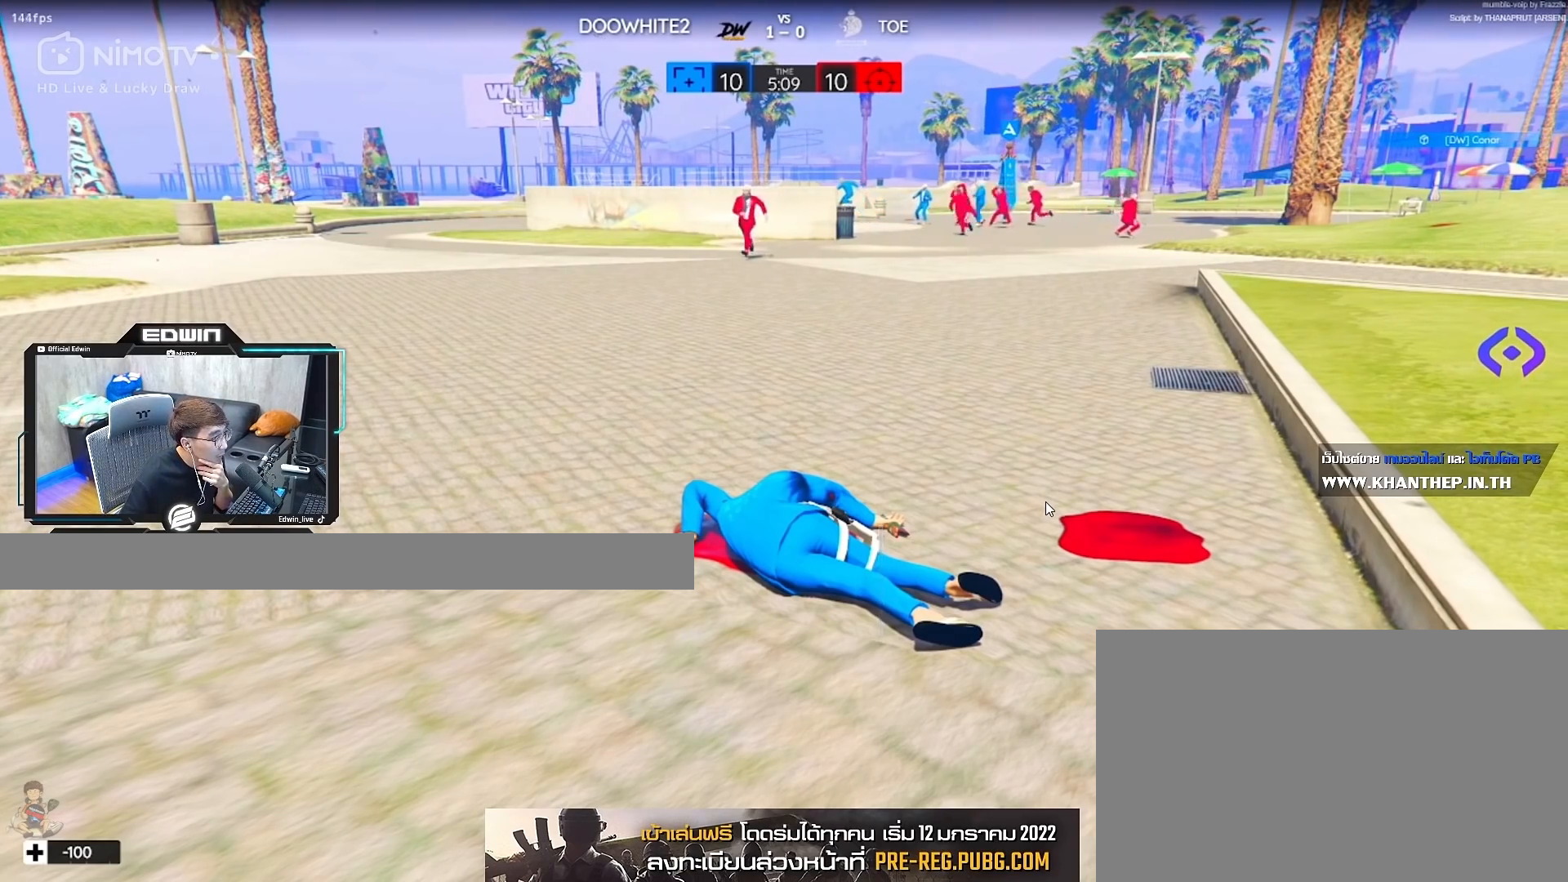
{"keys": ["d", "shift", "w"], "mouse": [], "events": [[100, "d", "down"], [317, "d", "up"], [400, "d", "down"]]}
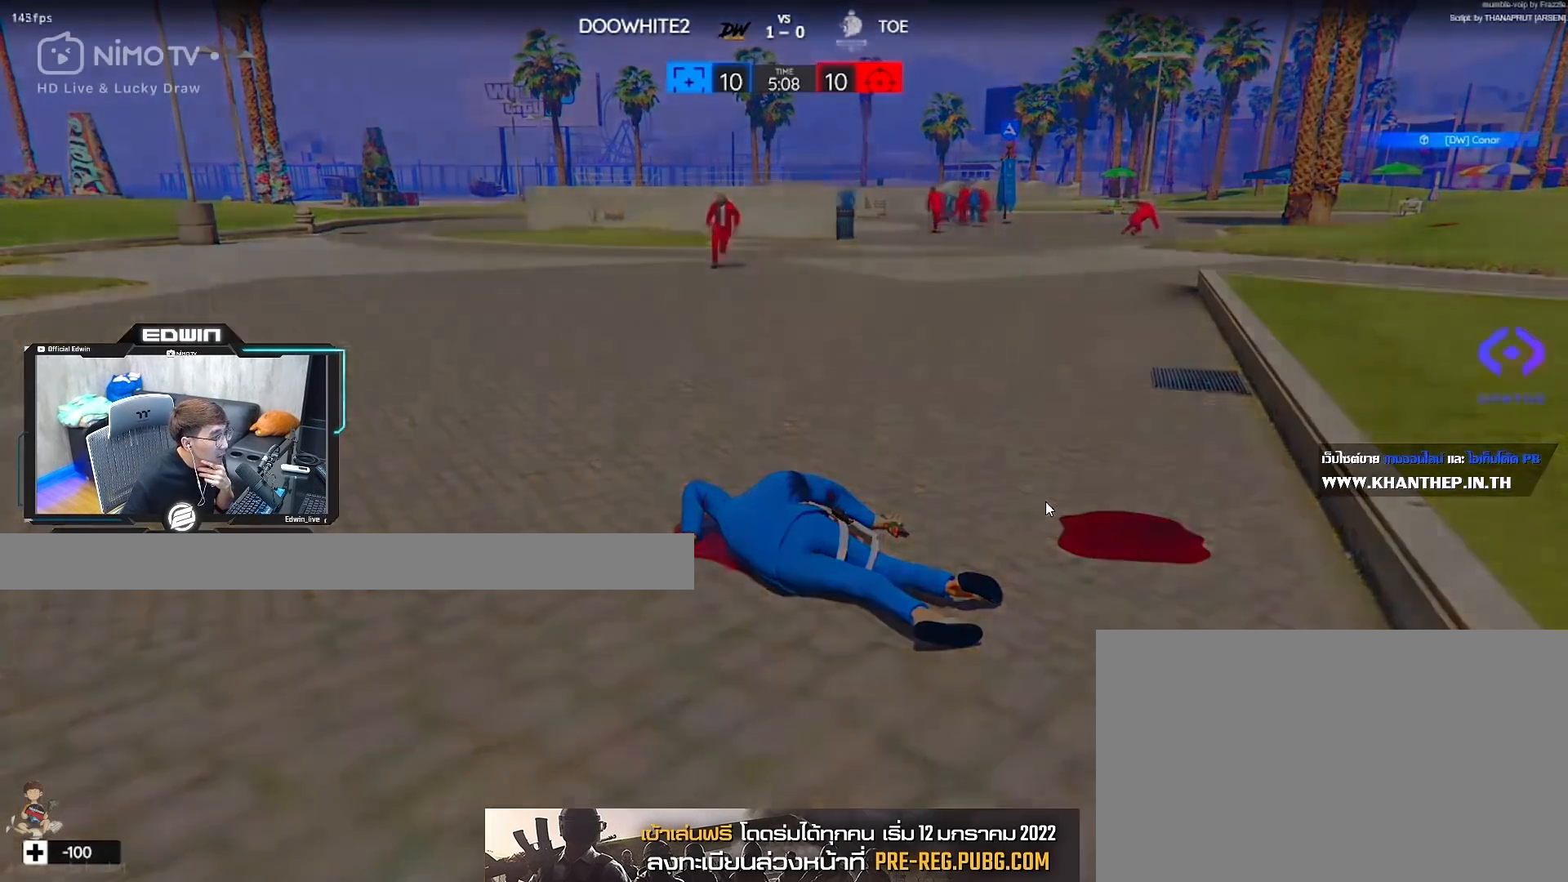
{"keys": ["5", "shift", "w"], "mouse": [], "events": [[117, "d", "up"], [483, "5", "down"]]}
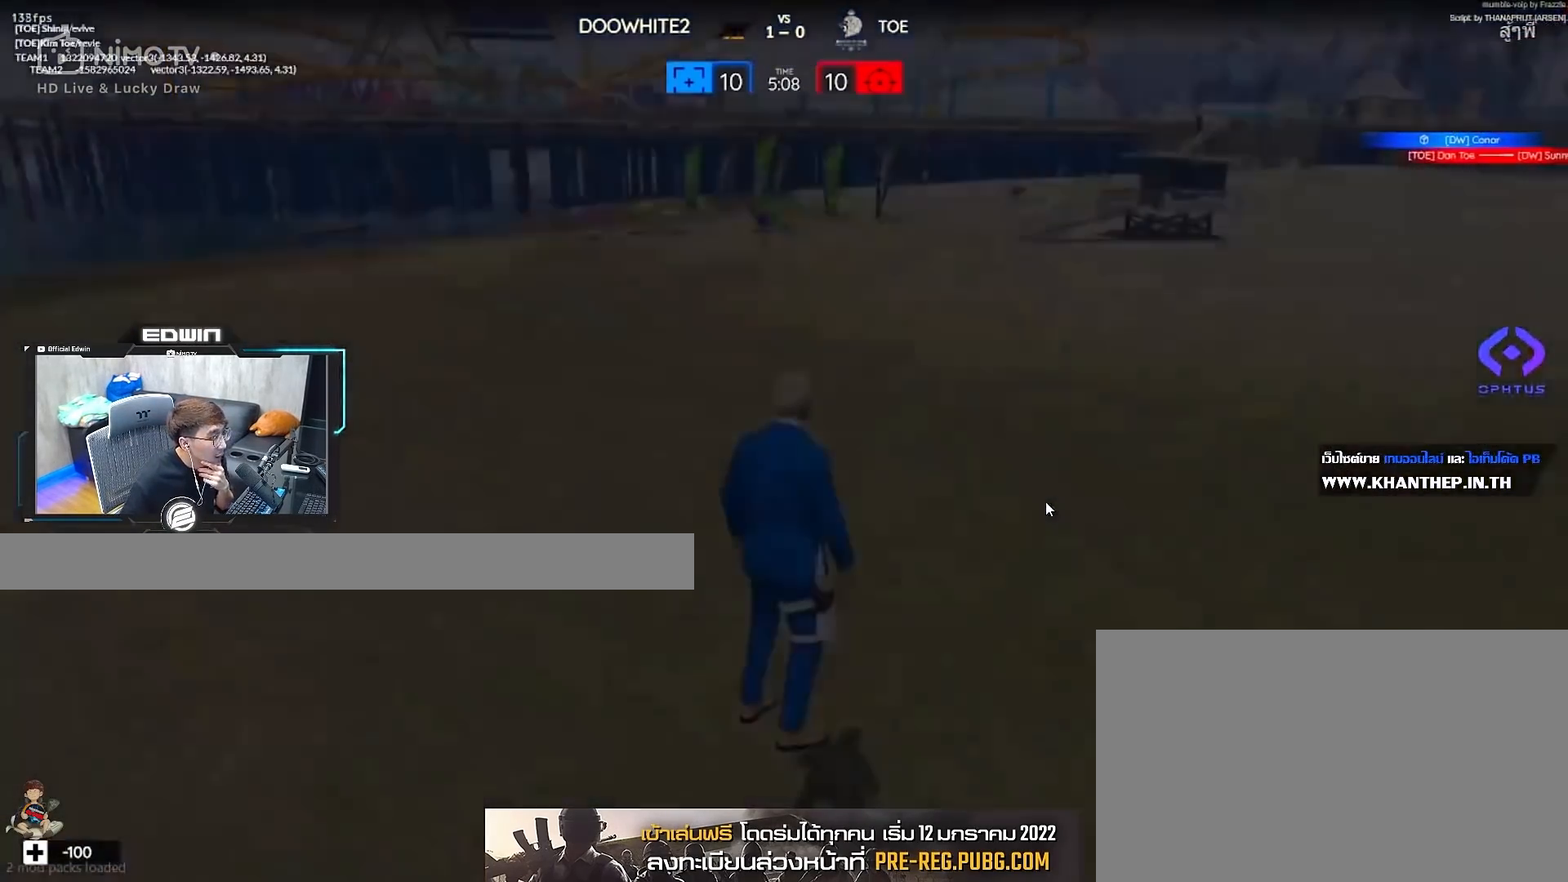
{"keys": ["5", "shift", "w"], "mouse": [], "events": [[83, "5", "up"], [133, "5", "down"], [217, "5", "up"], [283, "5", "down"]]}
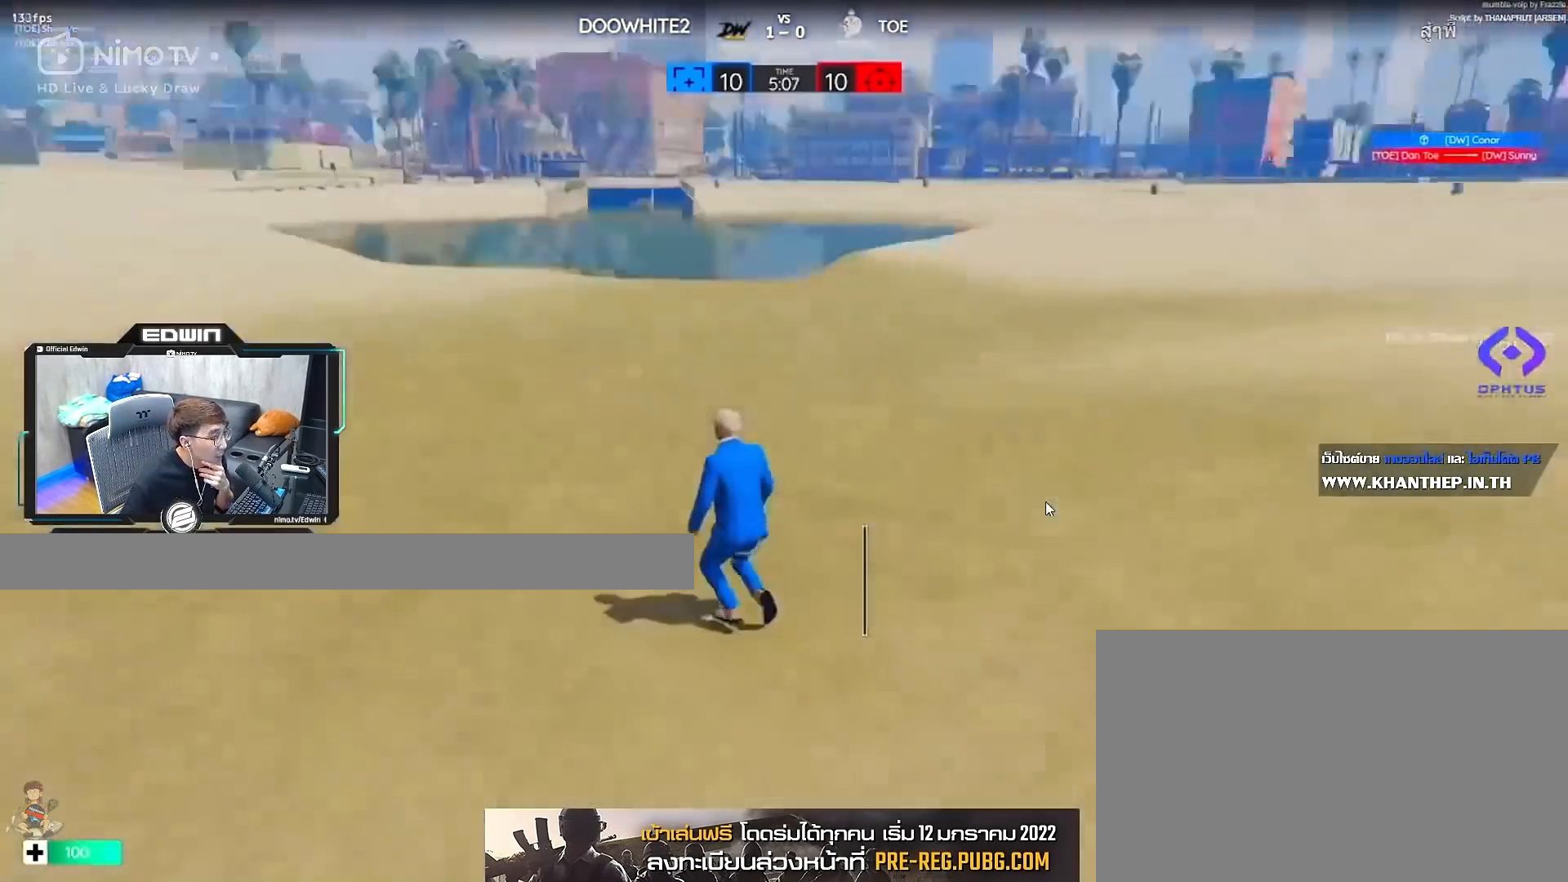
{"keys": ["shift", "w"], "mouse": [], "events": [[17, "5", "up"], [67, "5", "down"], [200, "5", "up"]]}
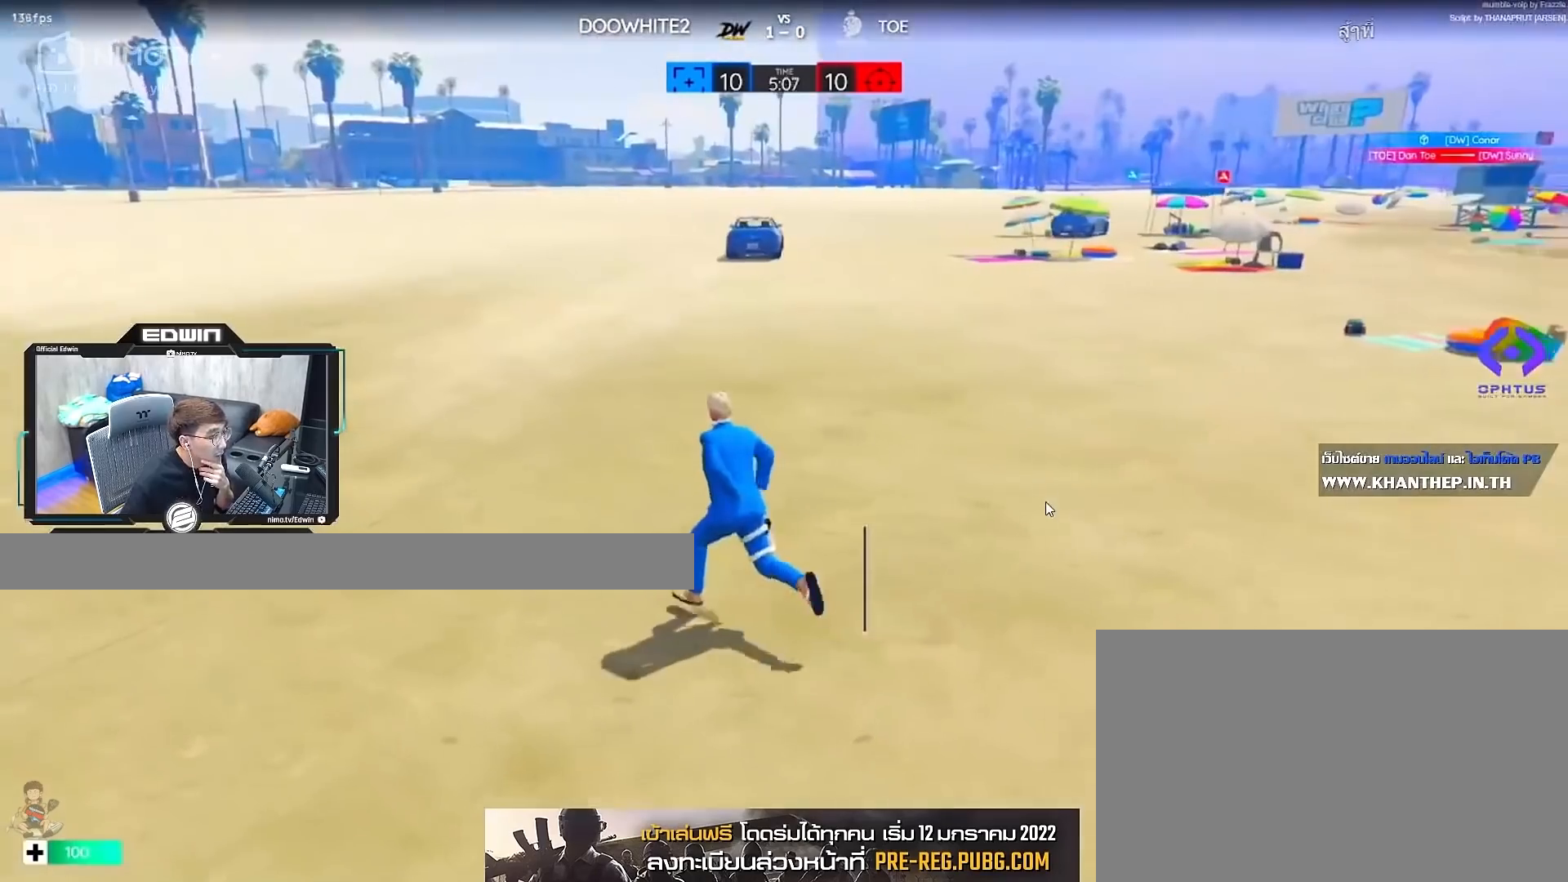
{"keys": [], "mouse": [], "events": [[417, "shift", "up"], [417, "space", "down"], [450, "w", "up"], [500, "space", "up"]]}
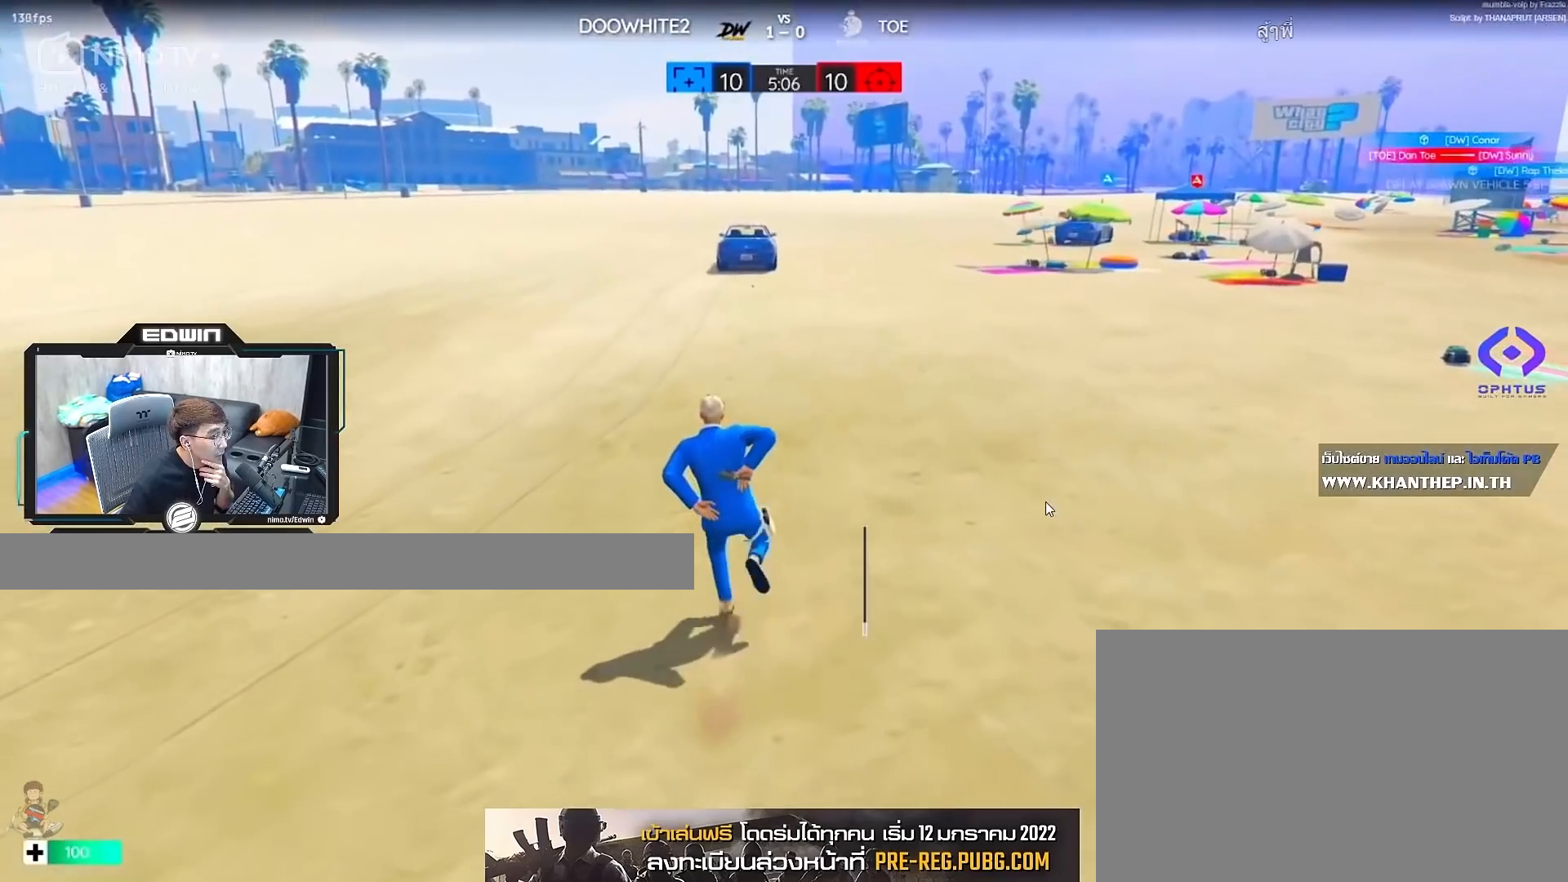
{"keys": [], "mouse": [], "events": [[50, "t", "down"], [183, "t", "up"], [233, "t", "down"], [283, "t", "up"], [333, "t", "down"], [417, "t", "up"]]}
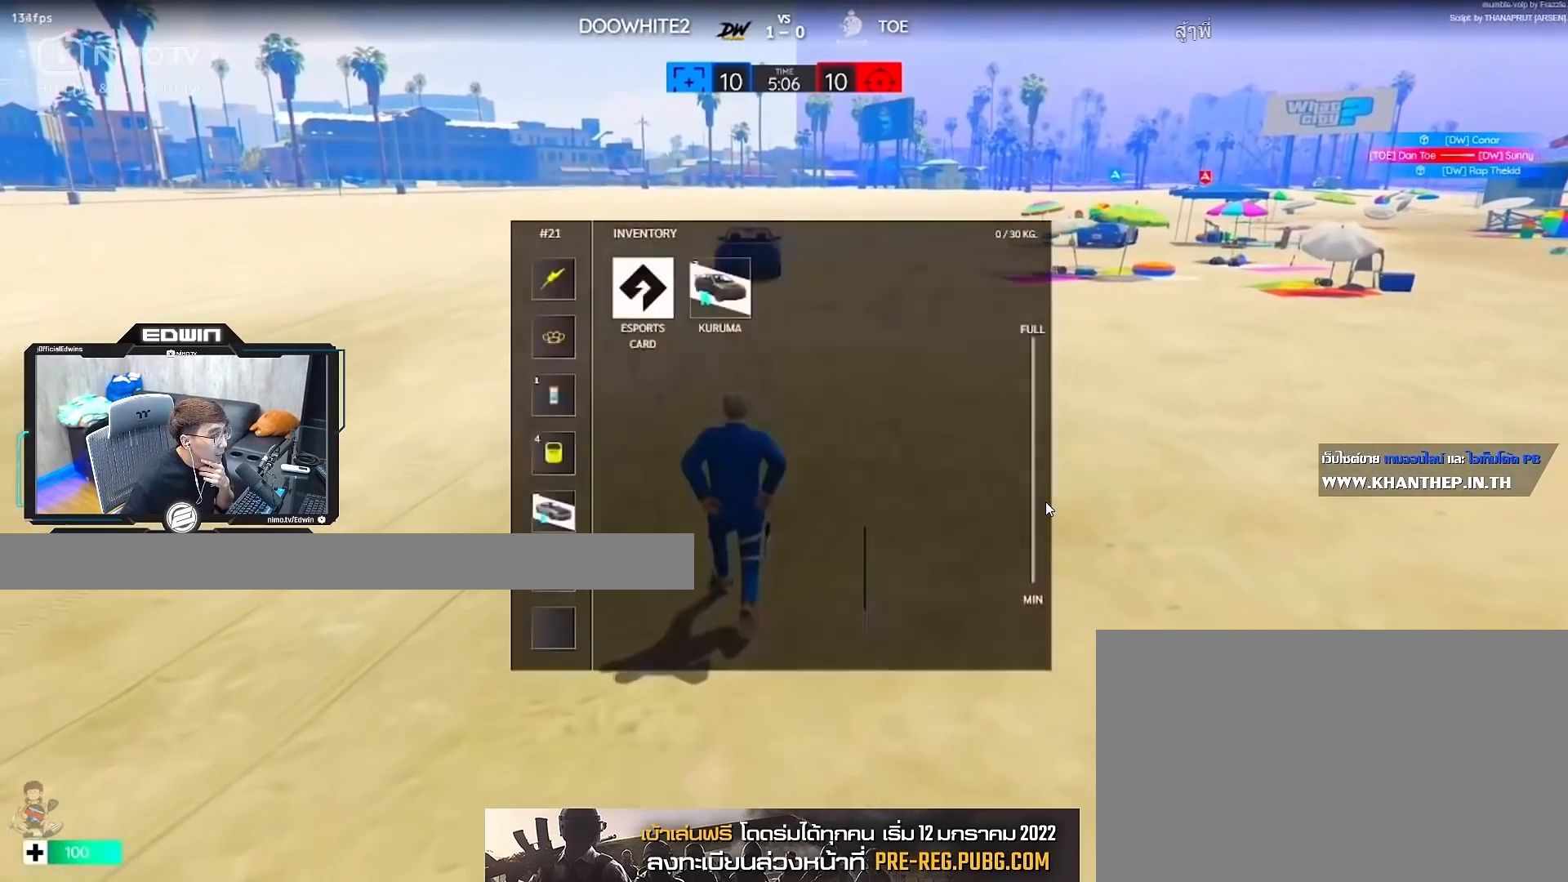
{"keys": [], "mouse": [], "events": []}
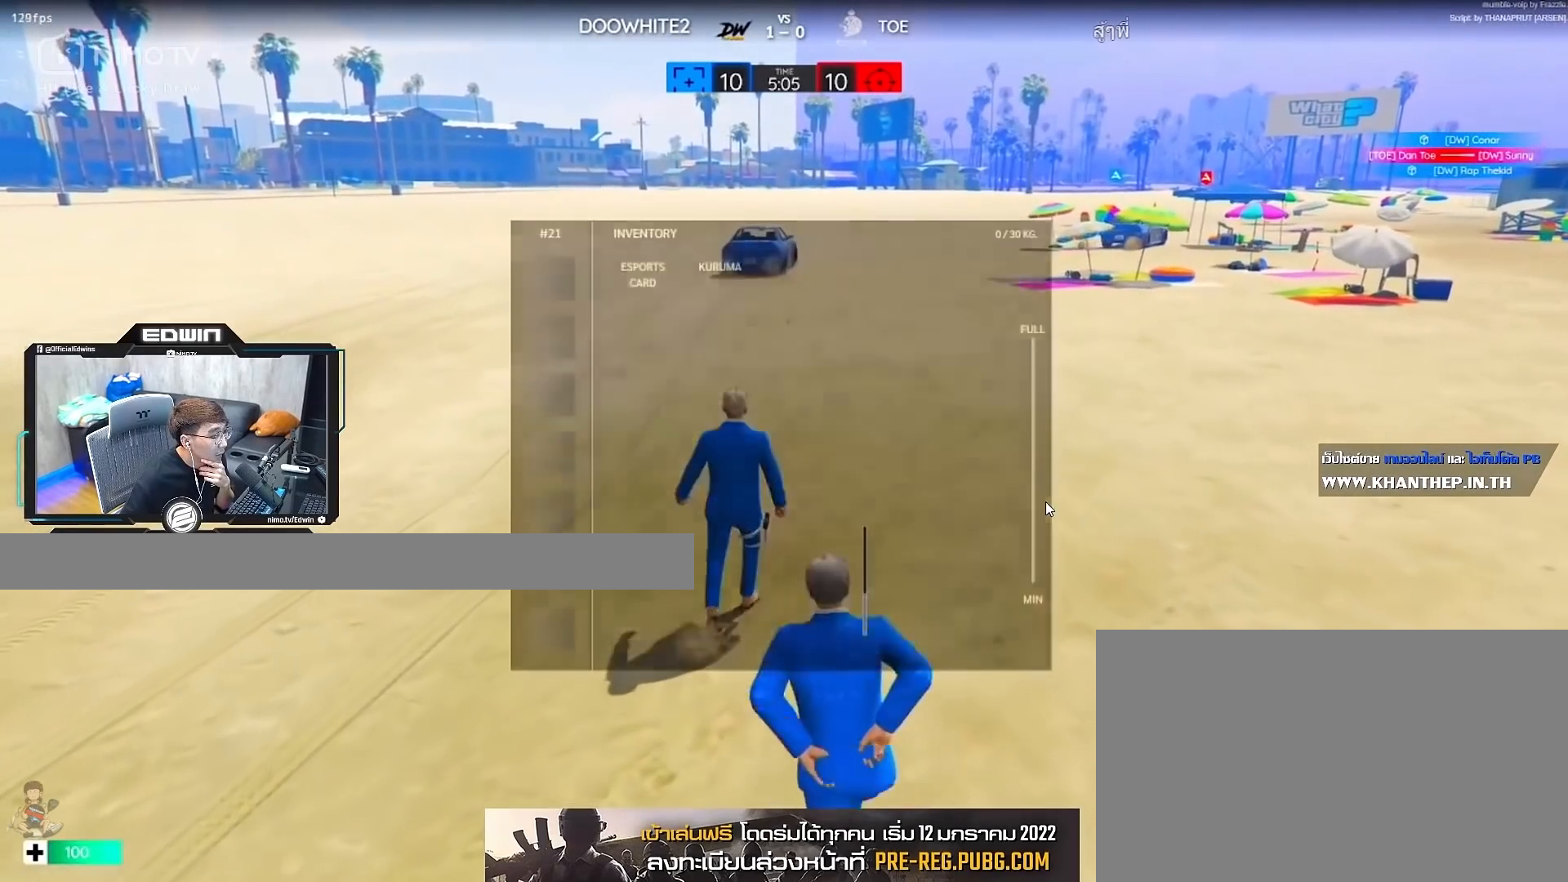
{"keys": [], "mouse": [], "events": []}
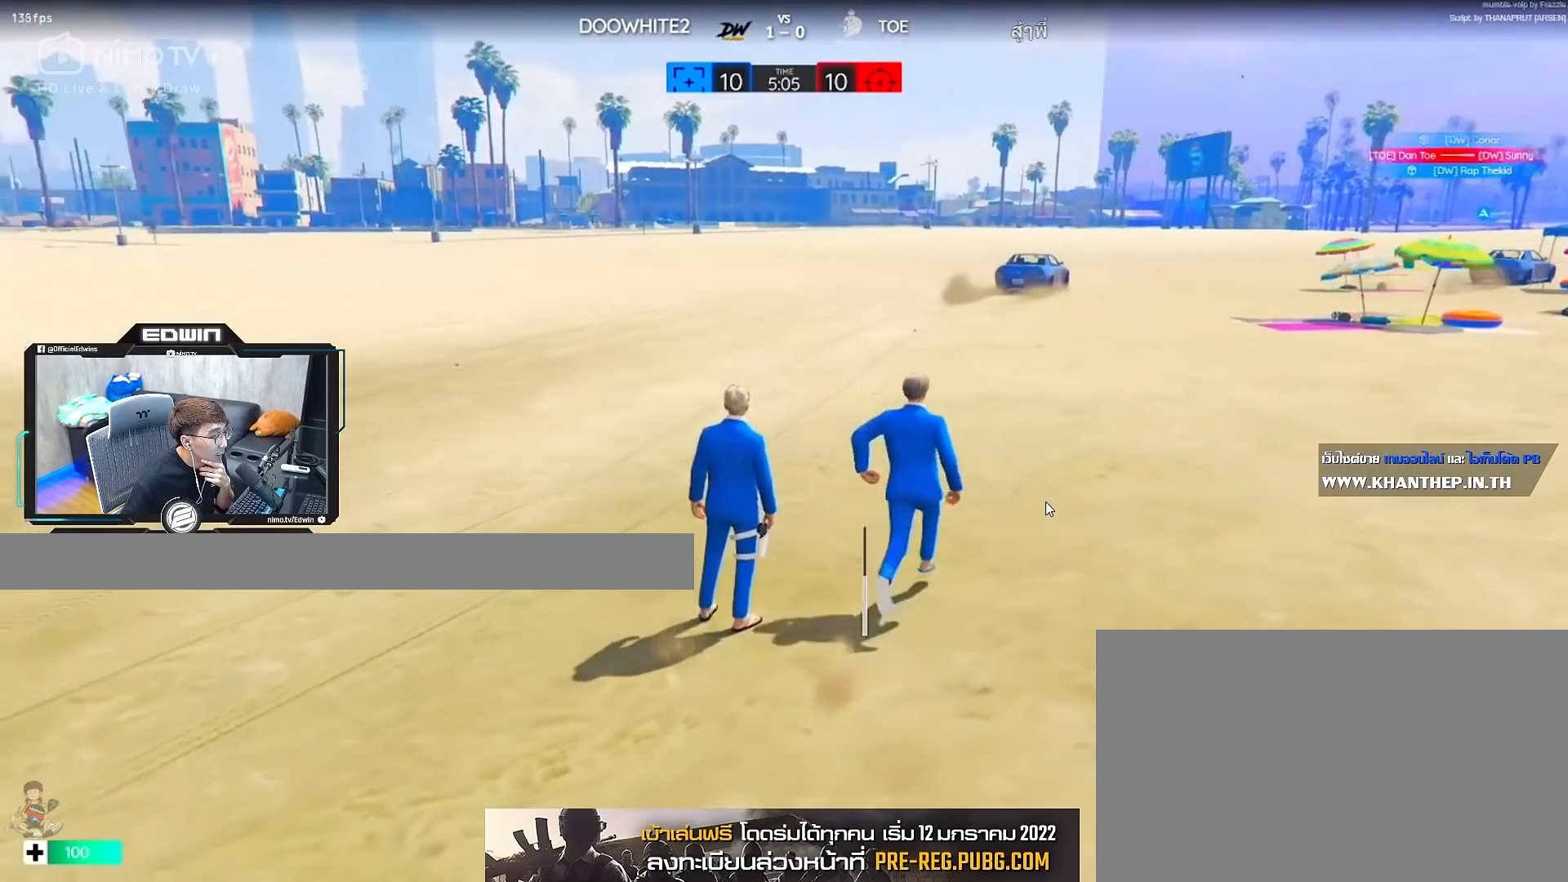
{"keys": ["w"], "mouse": [], "events": [[333, "w", "down"], [433, "space", "down"], [467, "space", "up"]]}
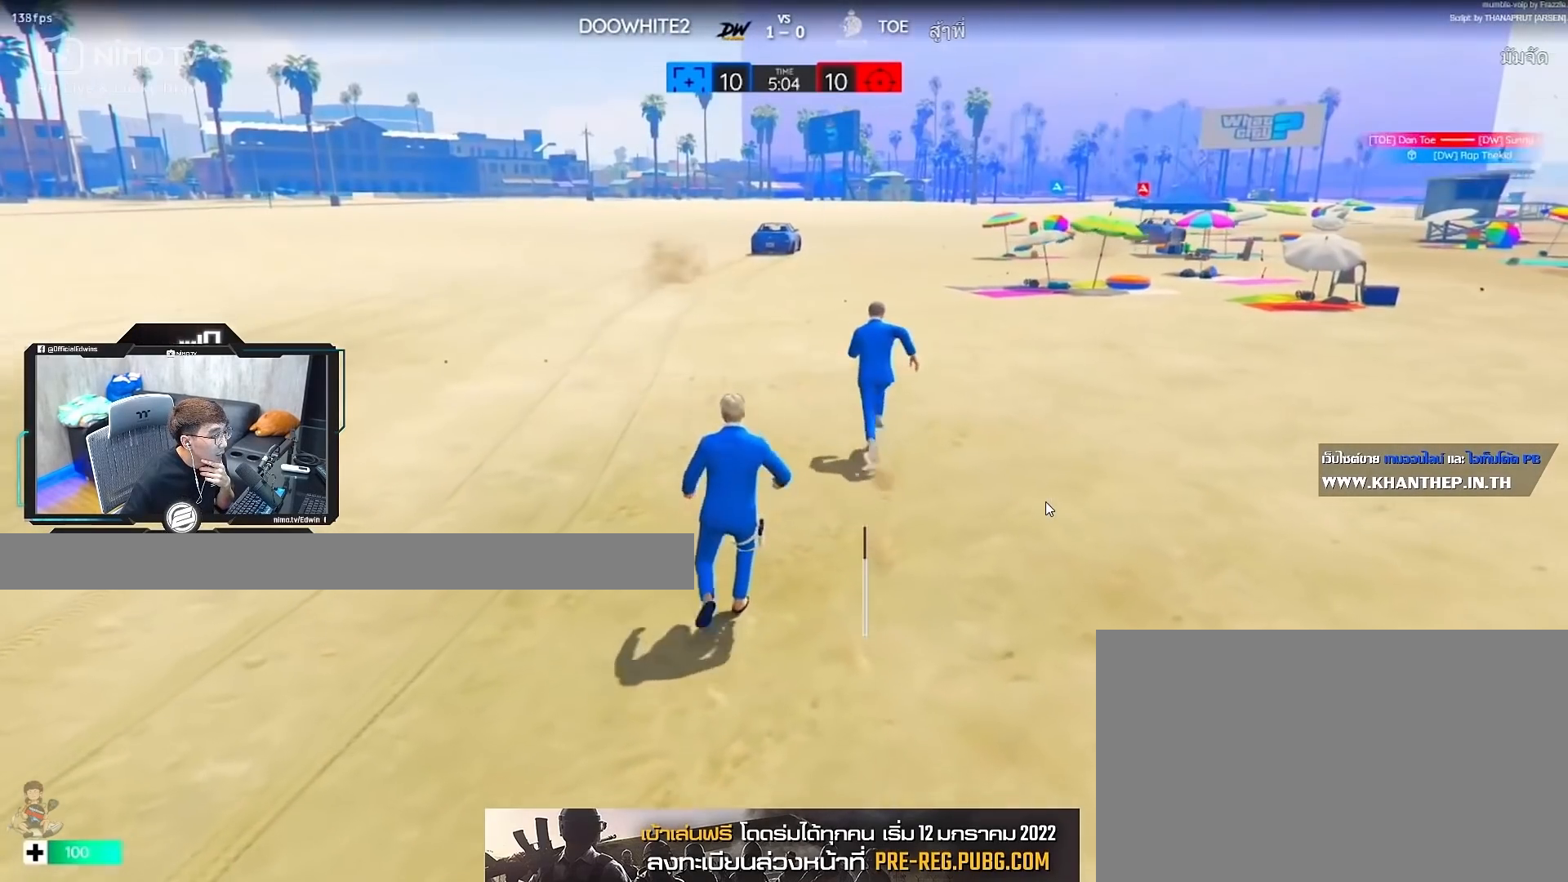
{"keys": ["shift", "w"], "mouse": [], "events": [[117, "shift", "down"]]}